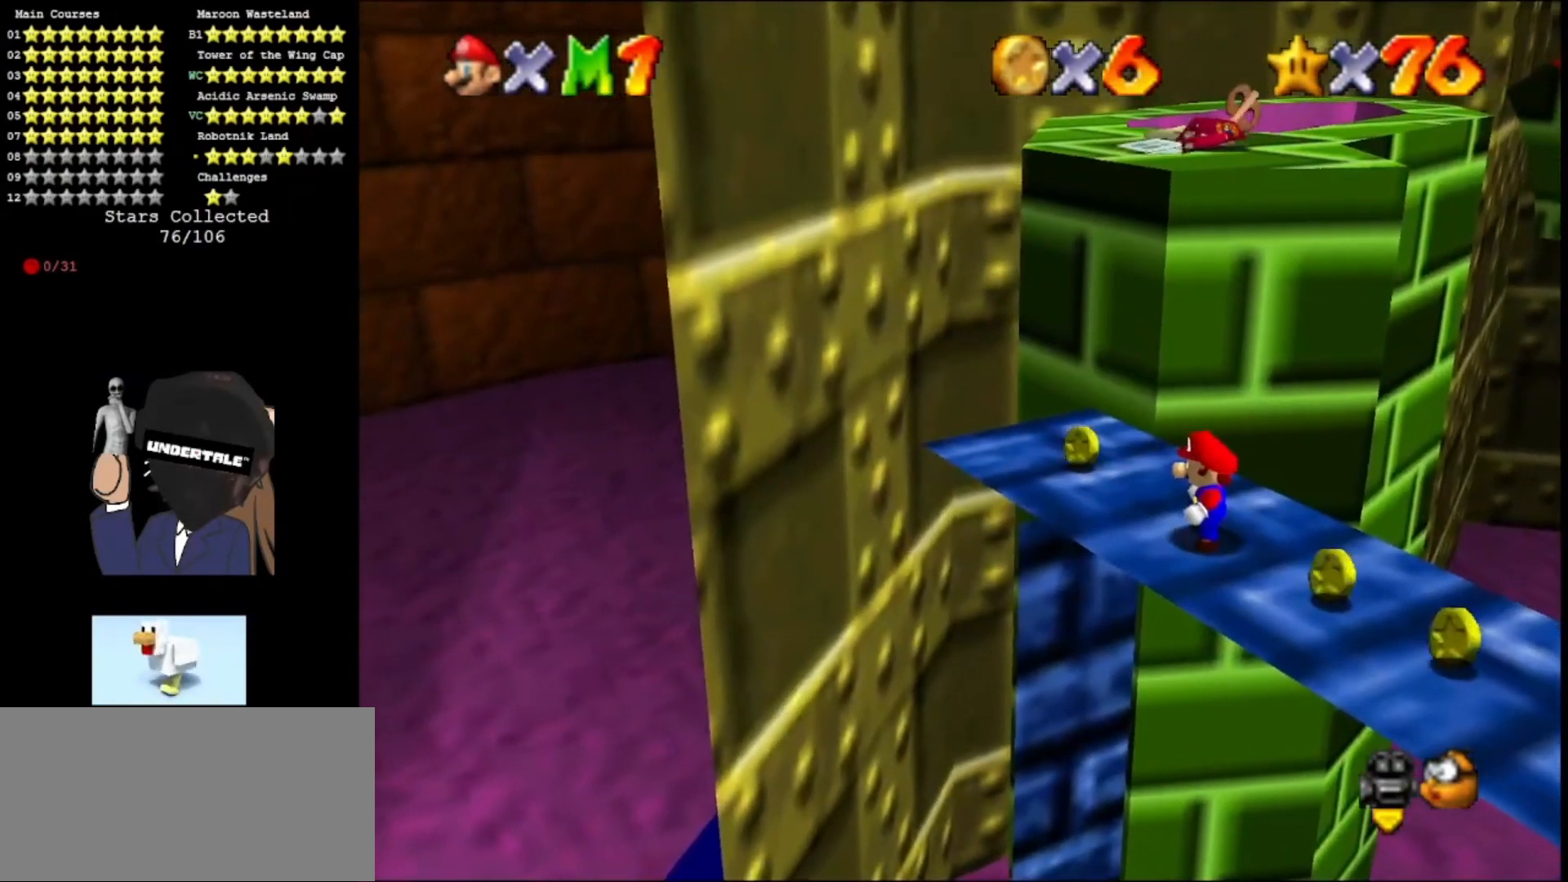
Gameplay with a controller (Nintendo layout); each line is a JSON object with the inputs held at the frame after it. "events" lists button and stick changes between this image and that frame as [ms after this image, input, new state], when the widget could be followed in between. Not read: L3 R3.
{"buttons": [], "left_stick": "center", "events": []}
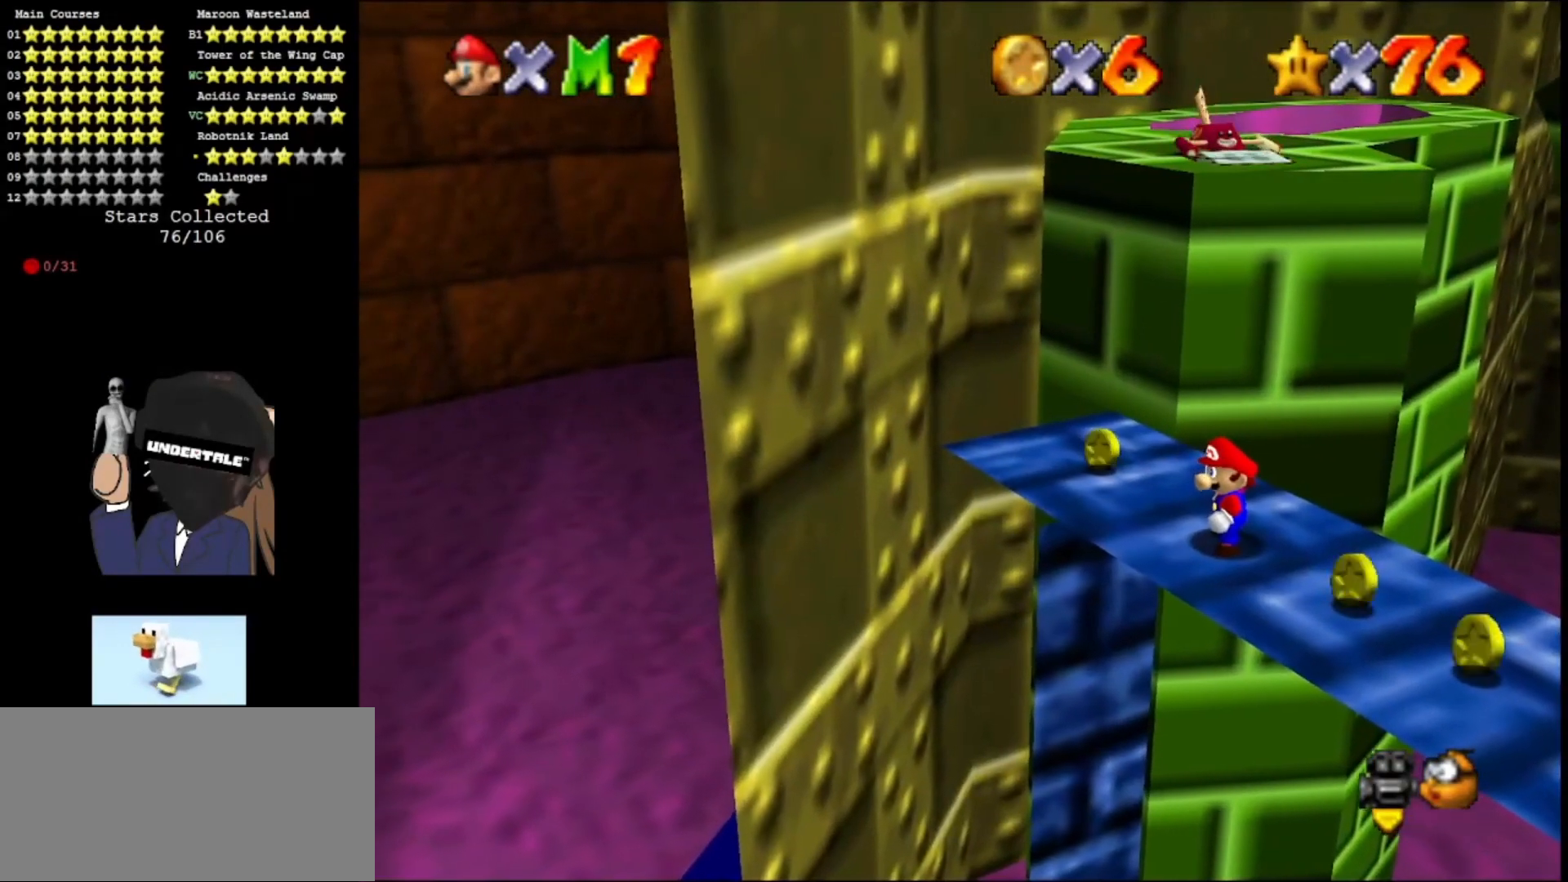
{"buttons": [], "left_stick": "center", "events": []}
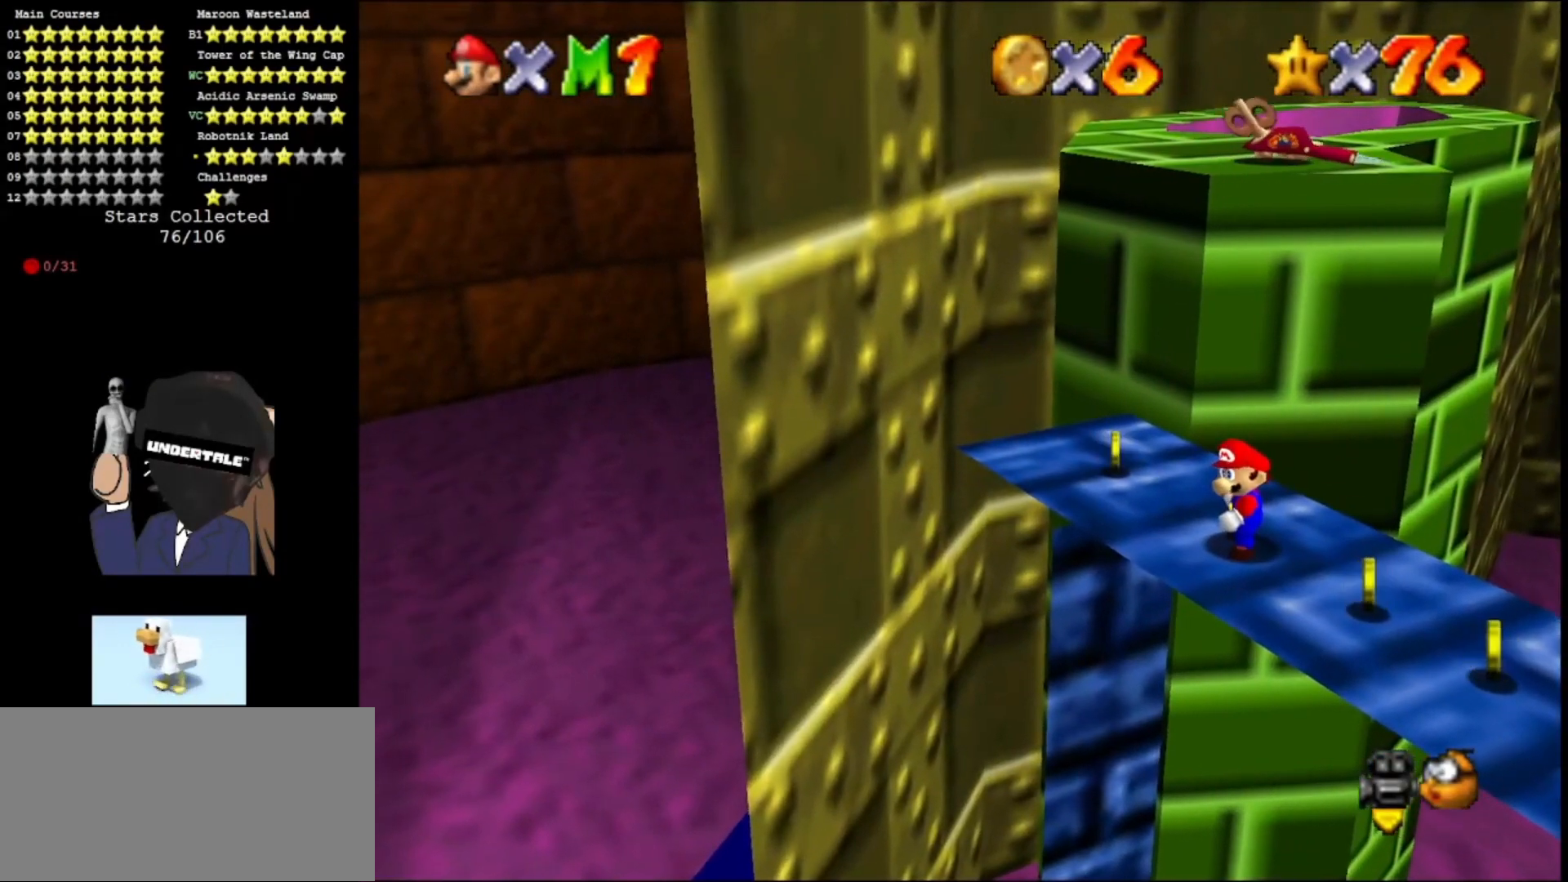
{"buttons": [], "left_stick": "center", "events": []}
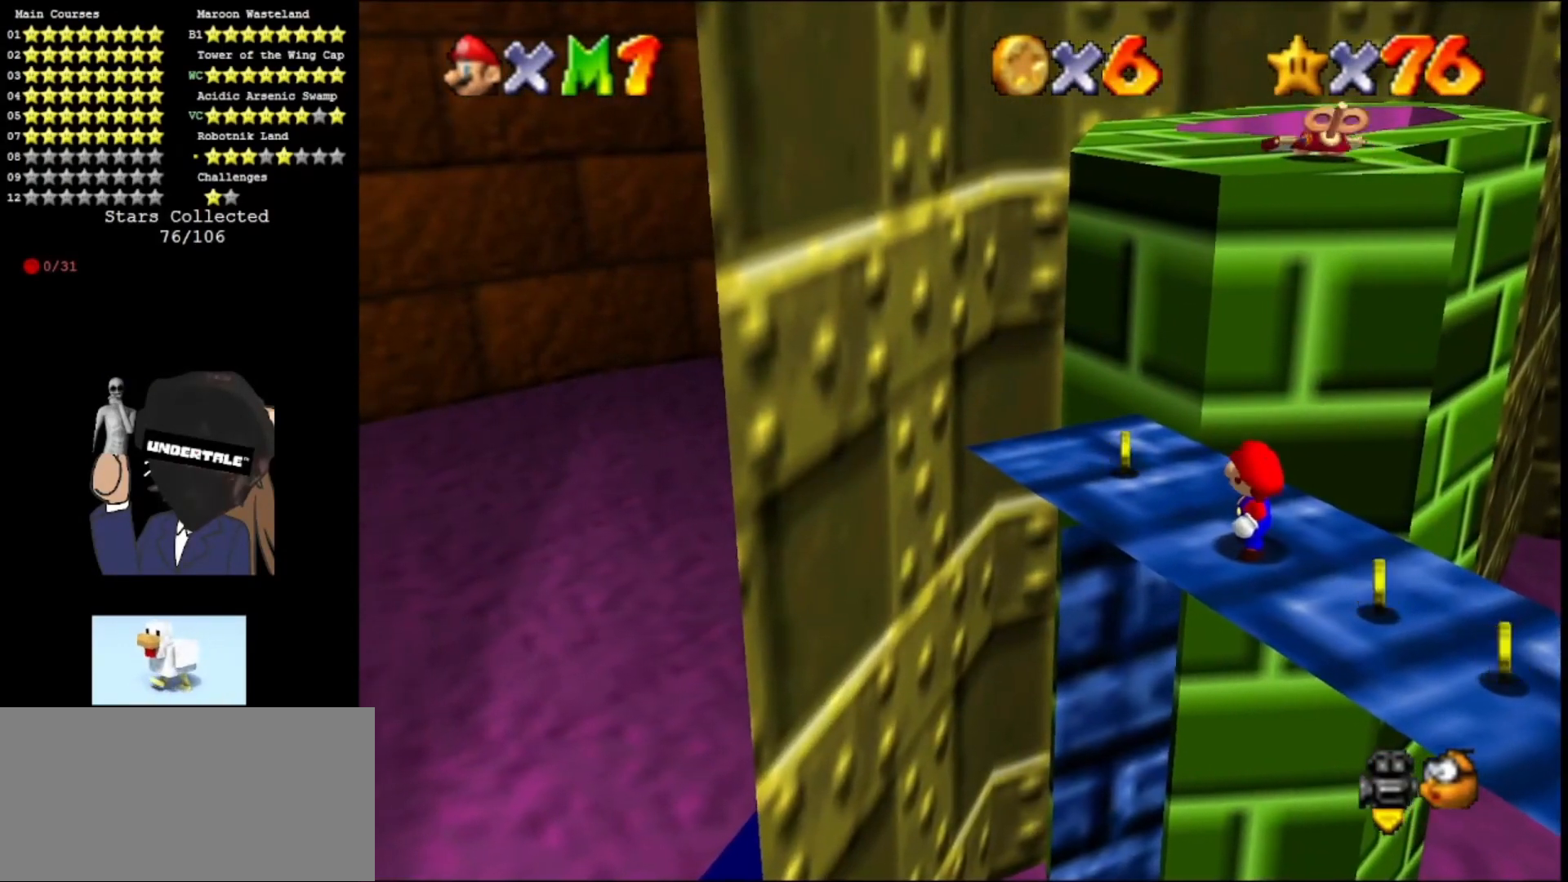
{"buttons": [], "left_stick": "center", "events": []}
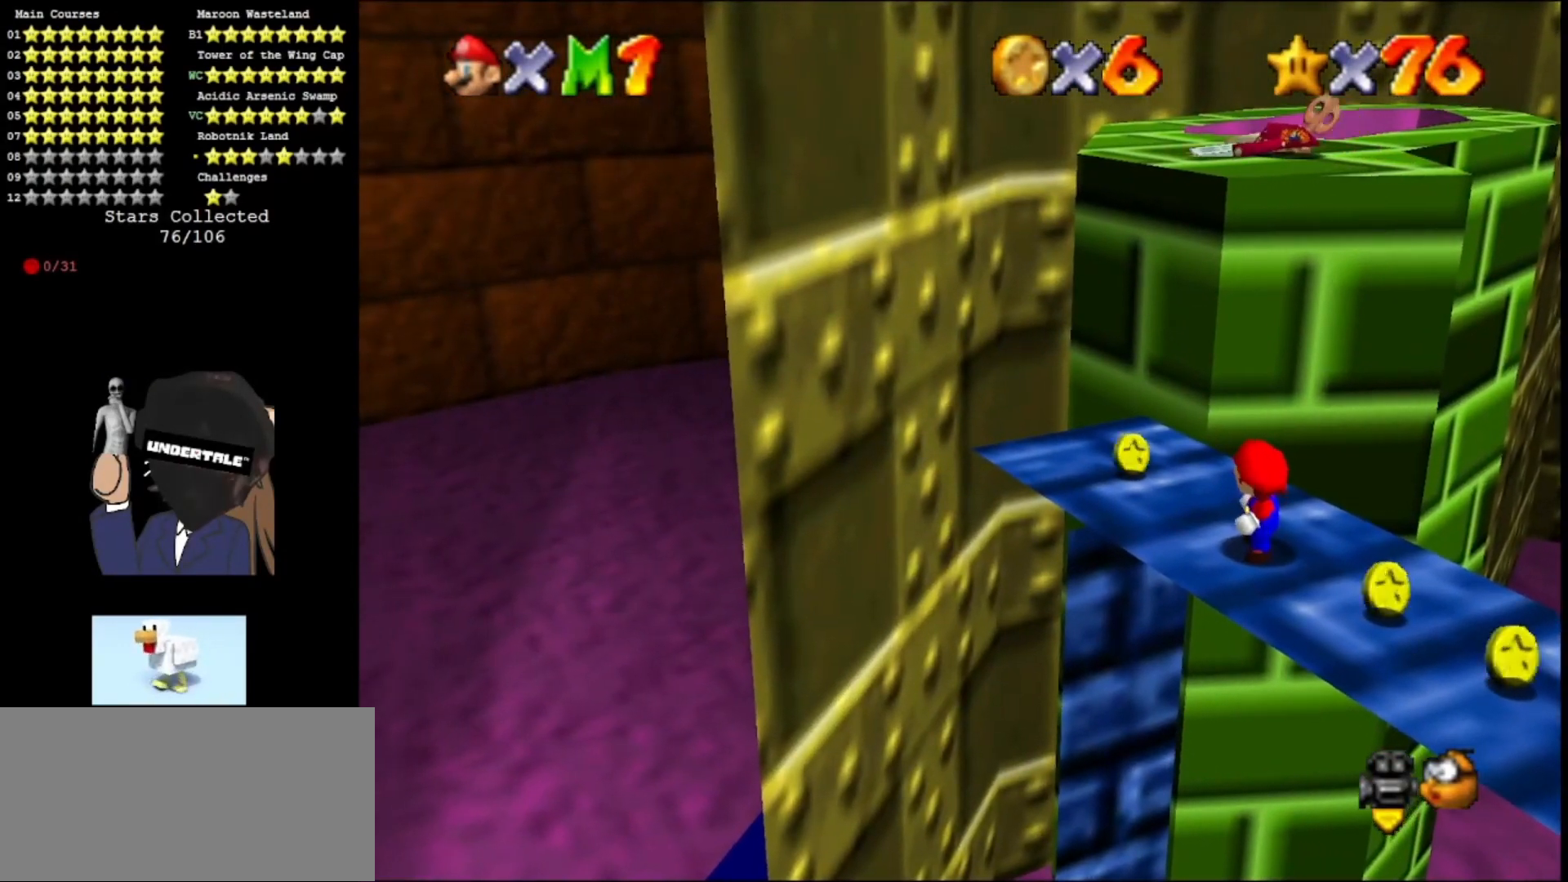
{"buttons": [], "left_stick": "center", "events": []}
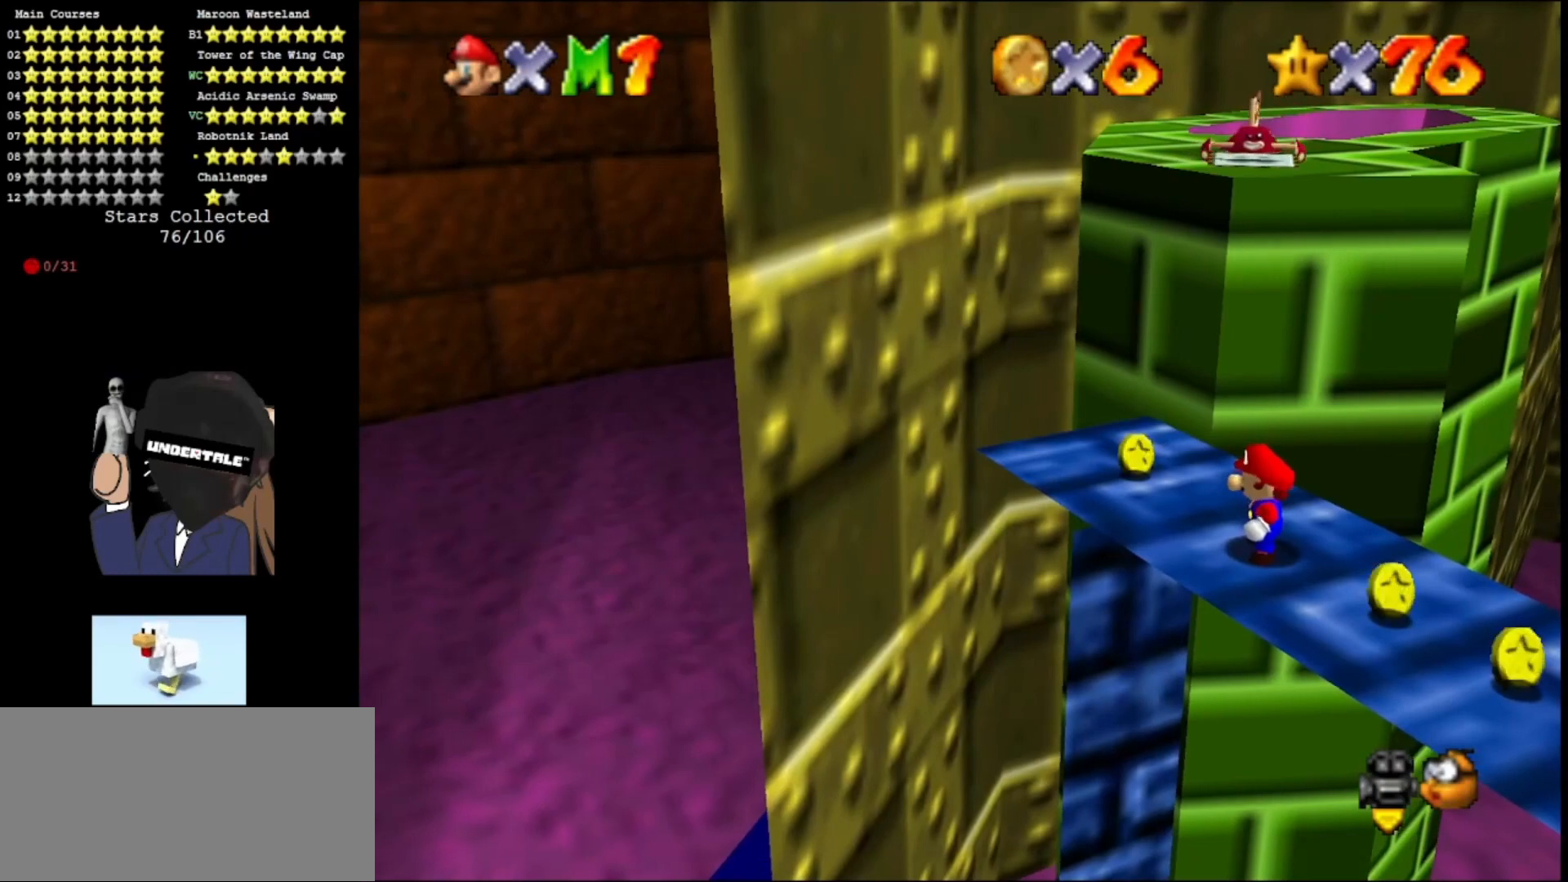
{"buttons": [], "left_stick": "center", "events": []}
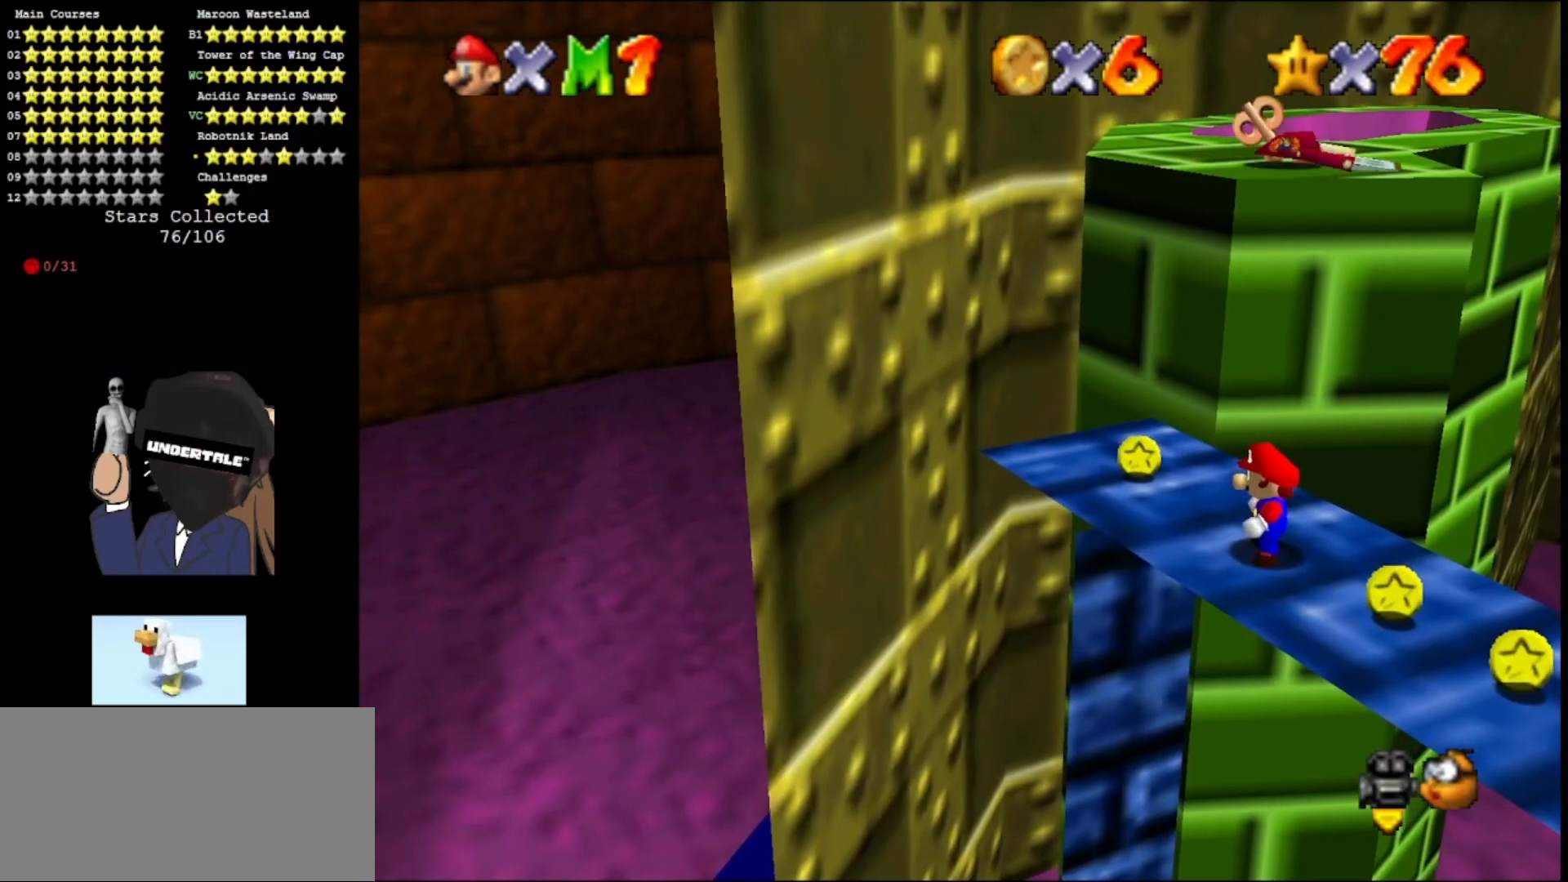
{"buttons": [], "left_stick": "center", "events": []}
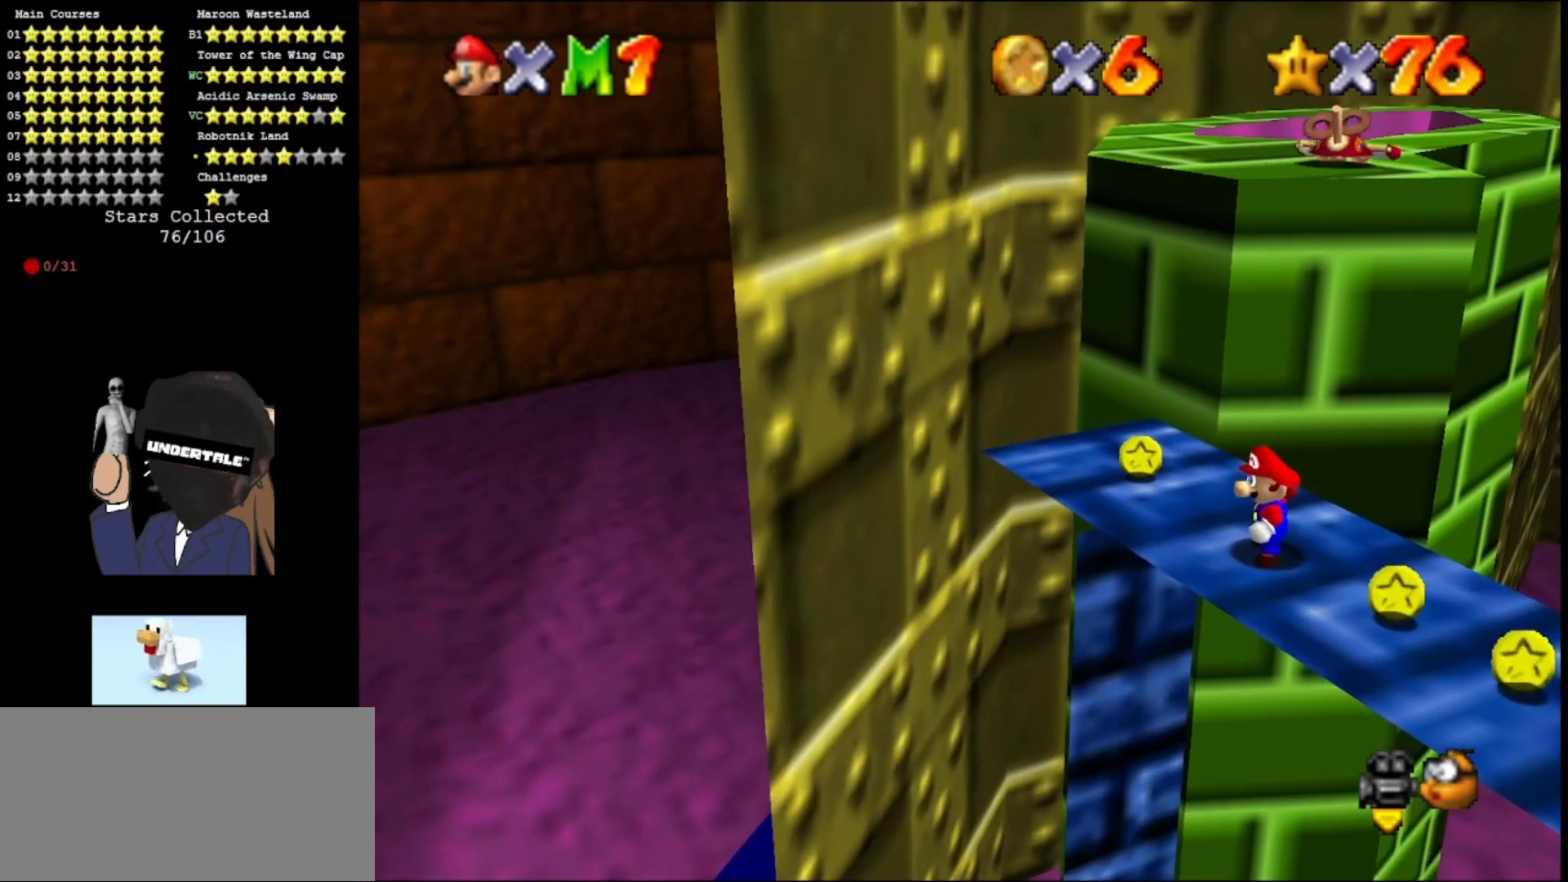
{"buttons": ["A"], "left_stick": "down", "events": [[267, "A", "down"], [433, "left_stick", "down"]]}
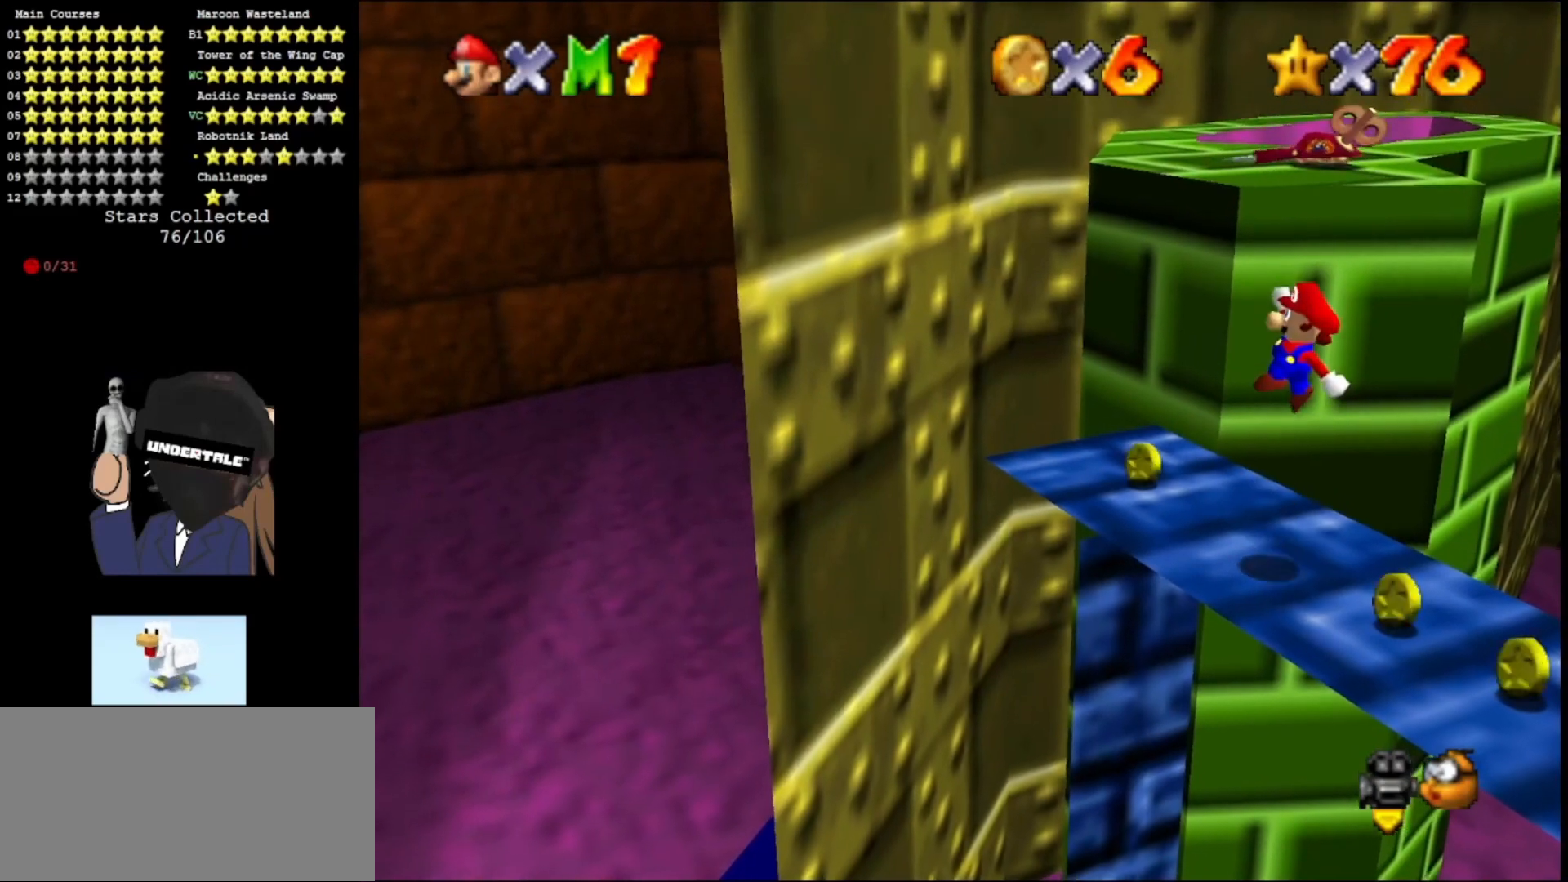
{"buttons": [], "left_stick": "center", "events": [[467, "A", "up"], [467, "left_stick", "center"]]}
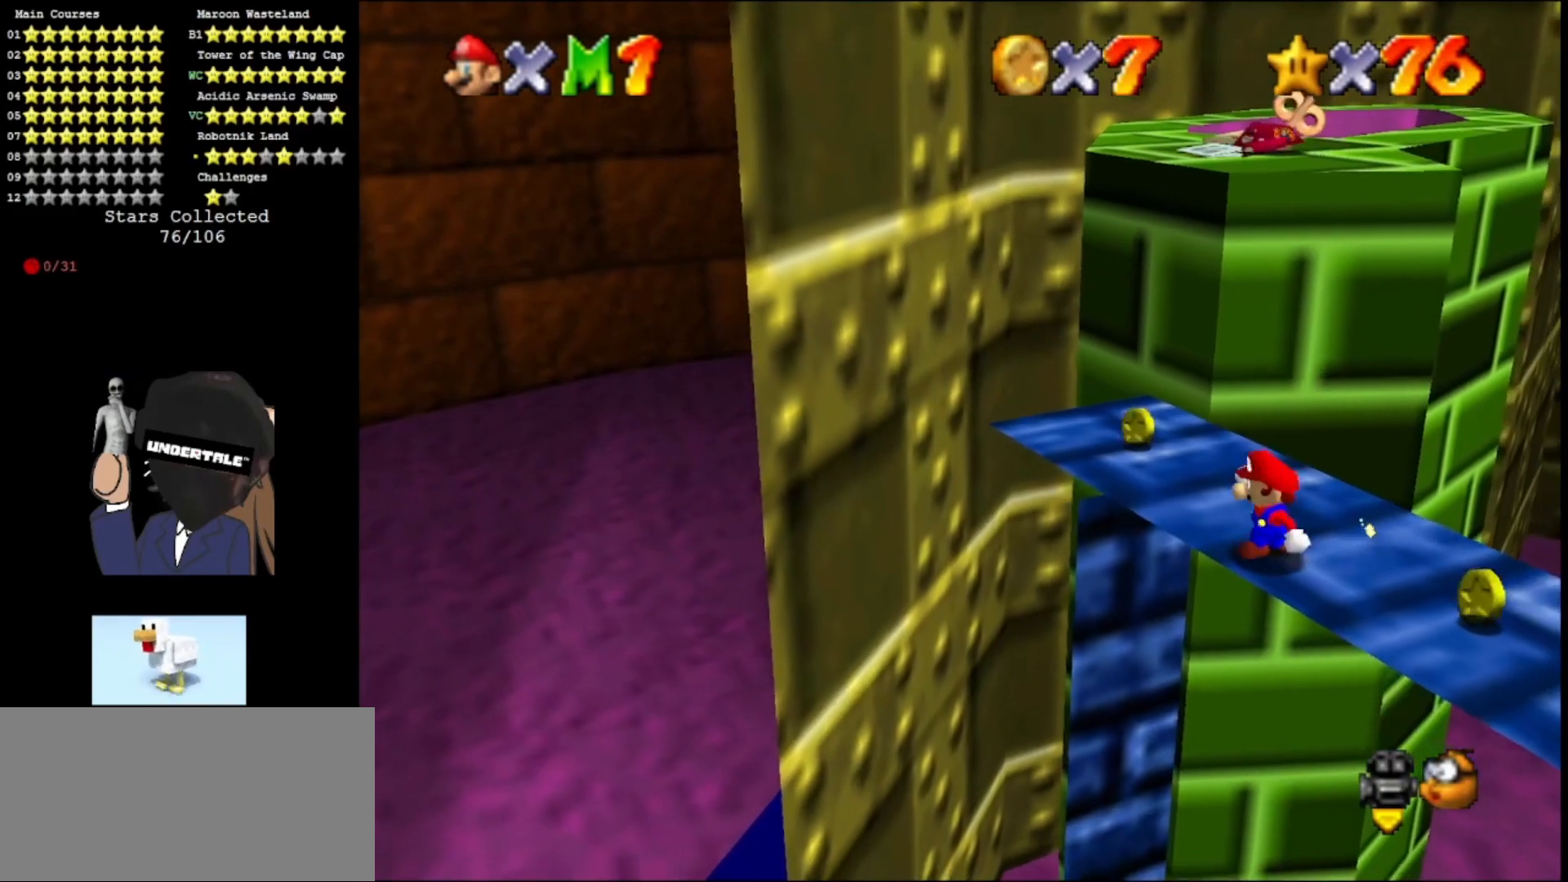
{"buttons": [], "left_stick": "center", "events": []}
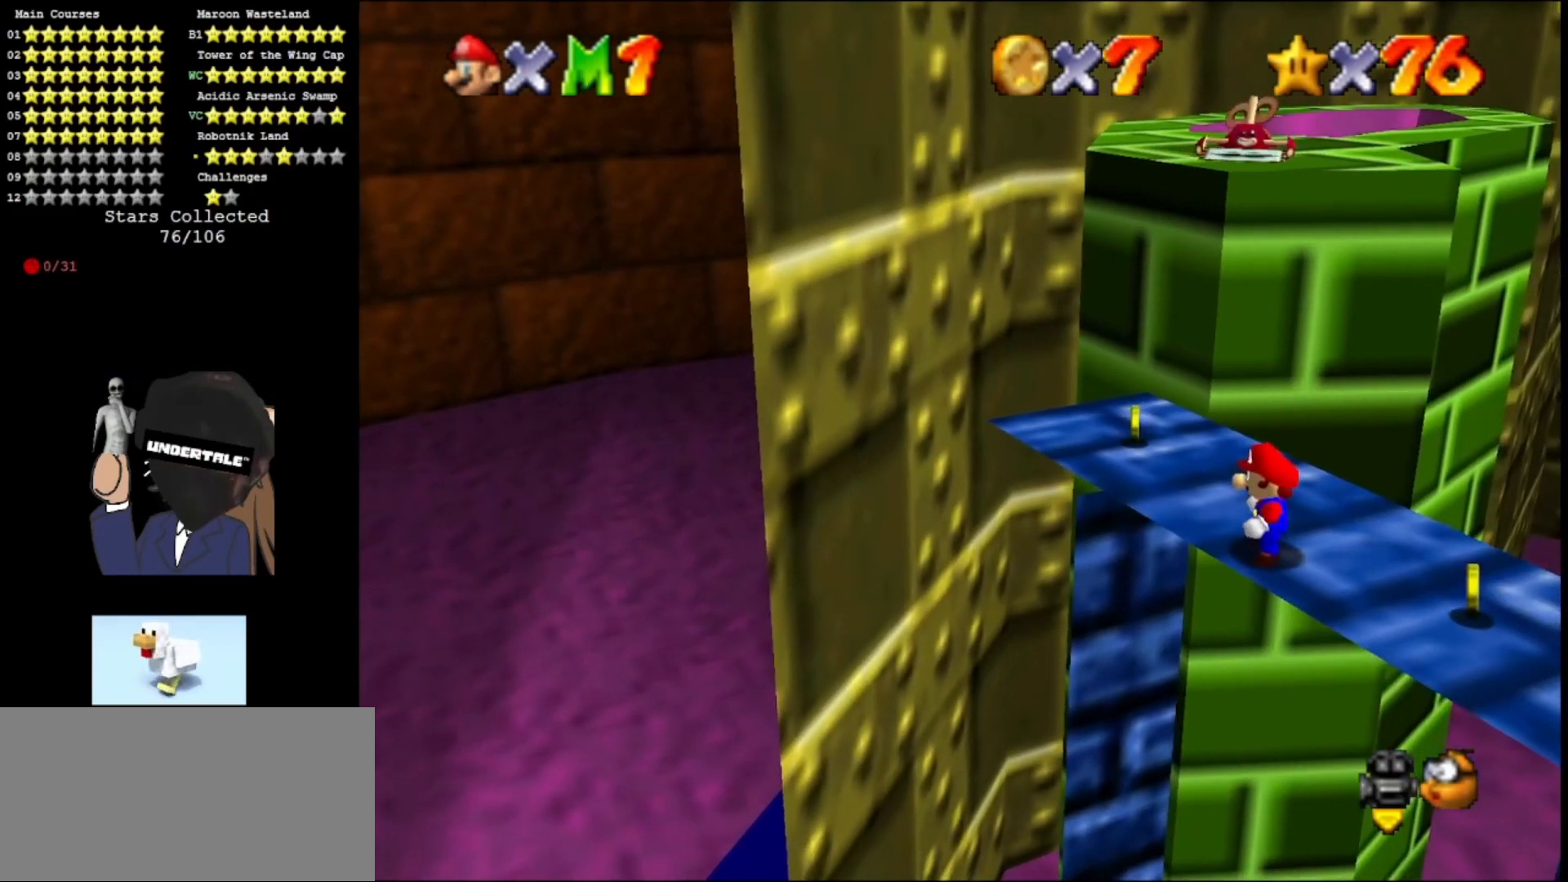
{"buttons": [], "left_stick": "up-left", "events": [[400, "left_stick", "up-left"]]}
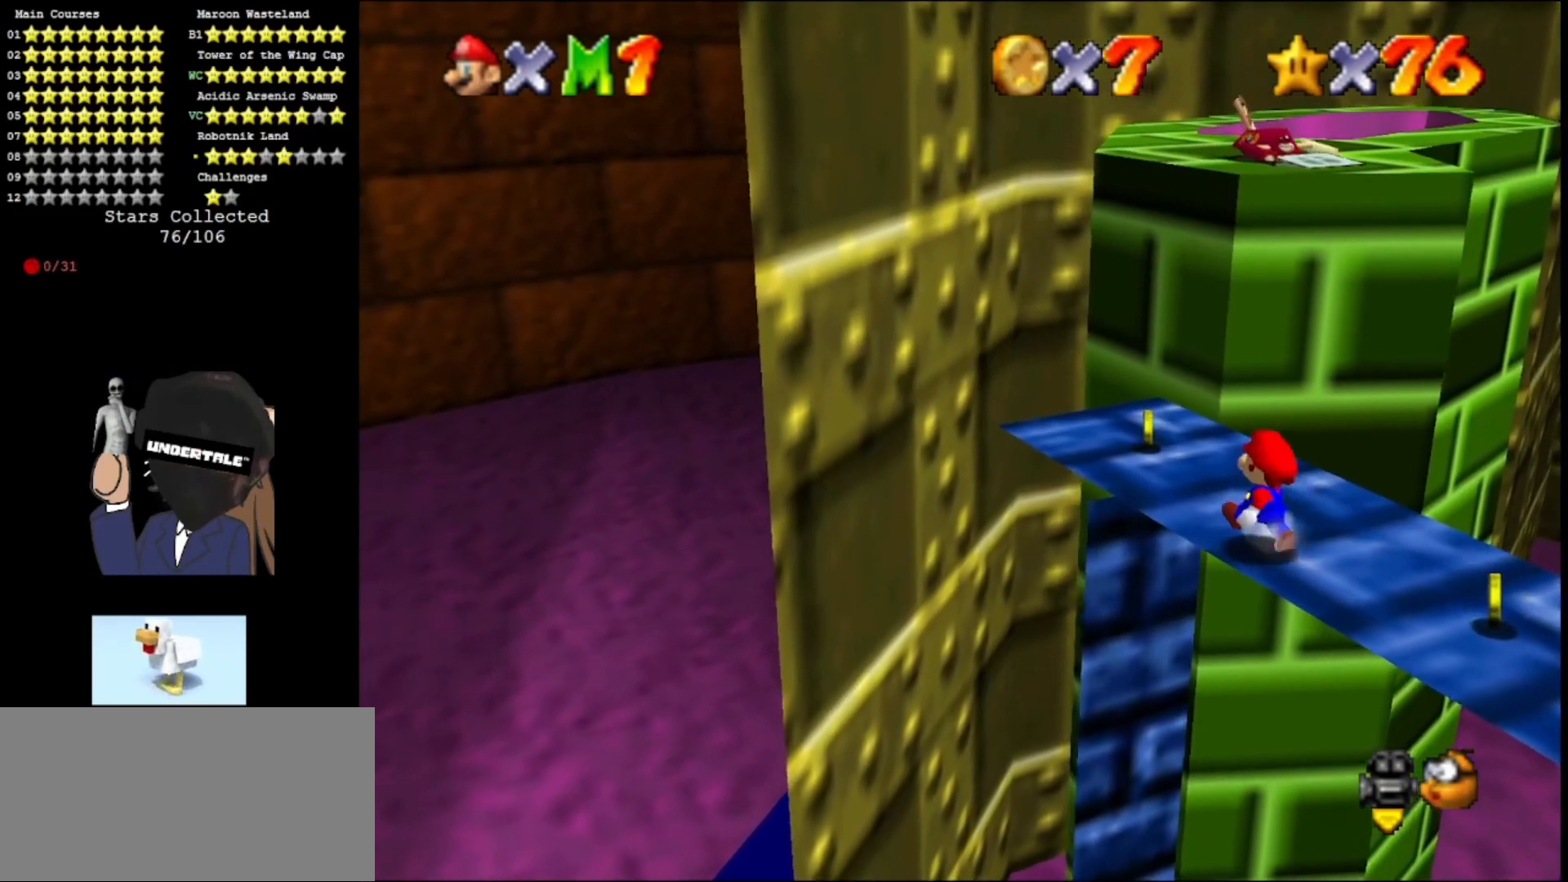
{"buttons": [], "left_stick": "up", "events": [[400, "left_stick", "up"]]}
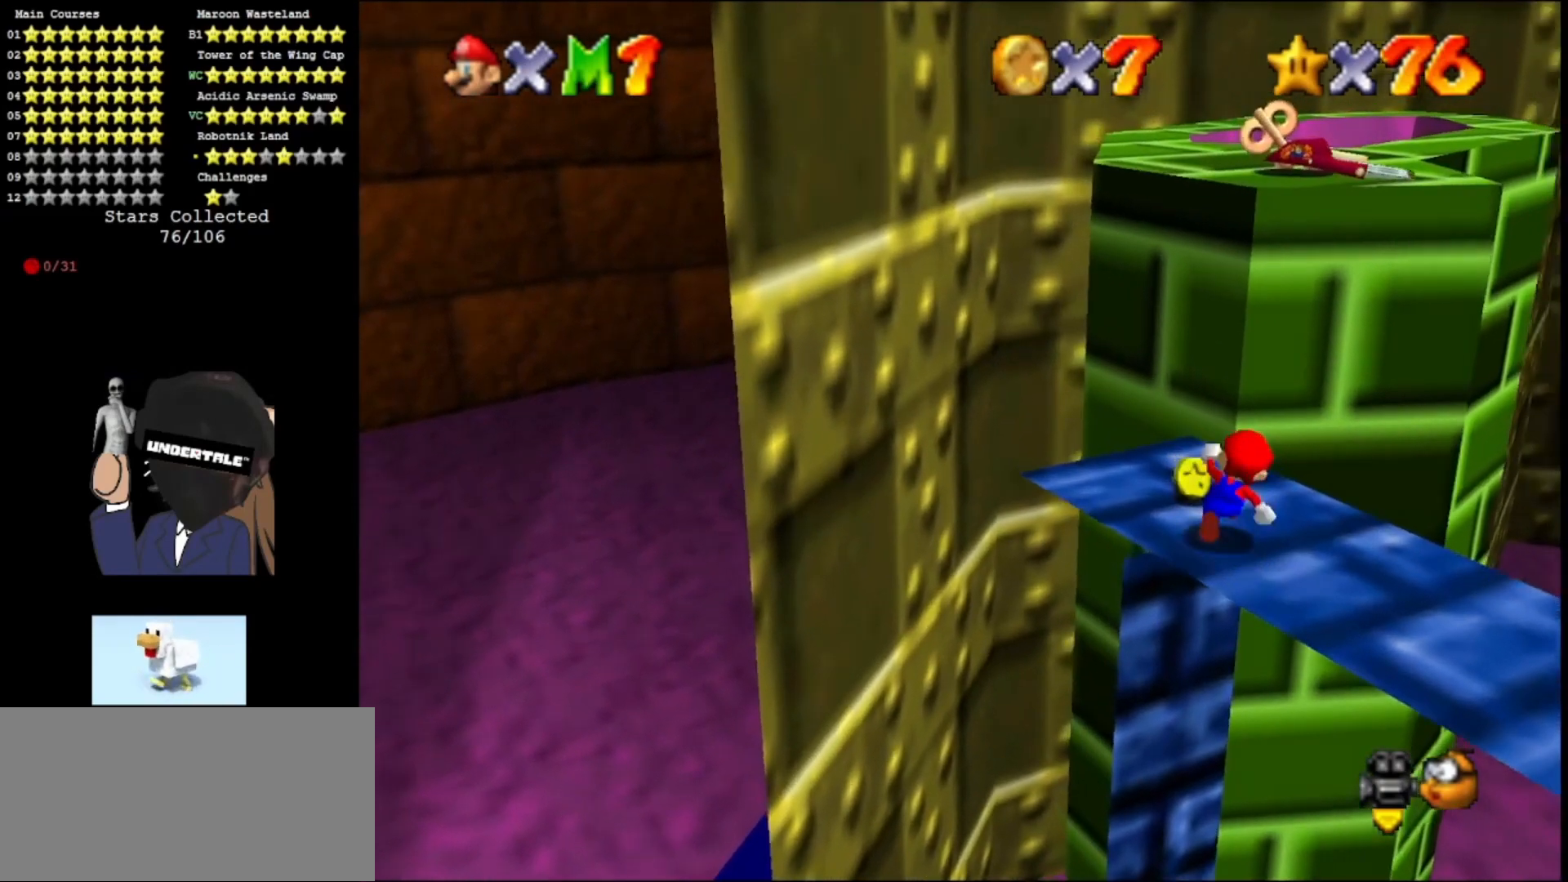
{"buttons": ["A"], "left_stick": "up-right", "events": [[300, "Z", "down"], [333, "A", "down"], [467, "left_stick", "up-right"], [500, "Z", "up"]]}
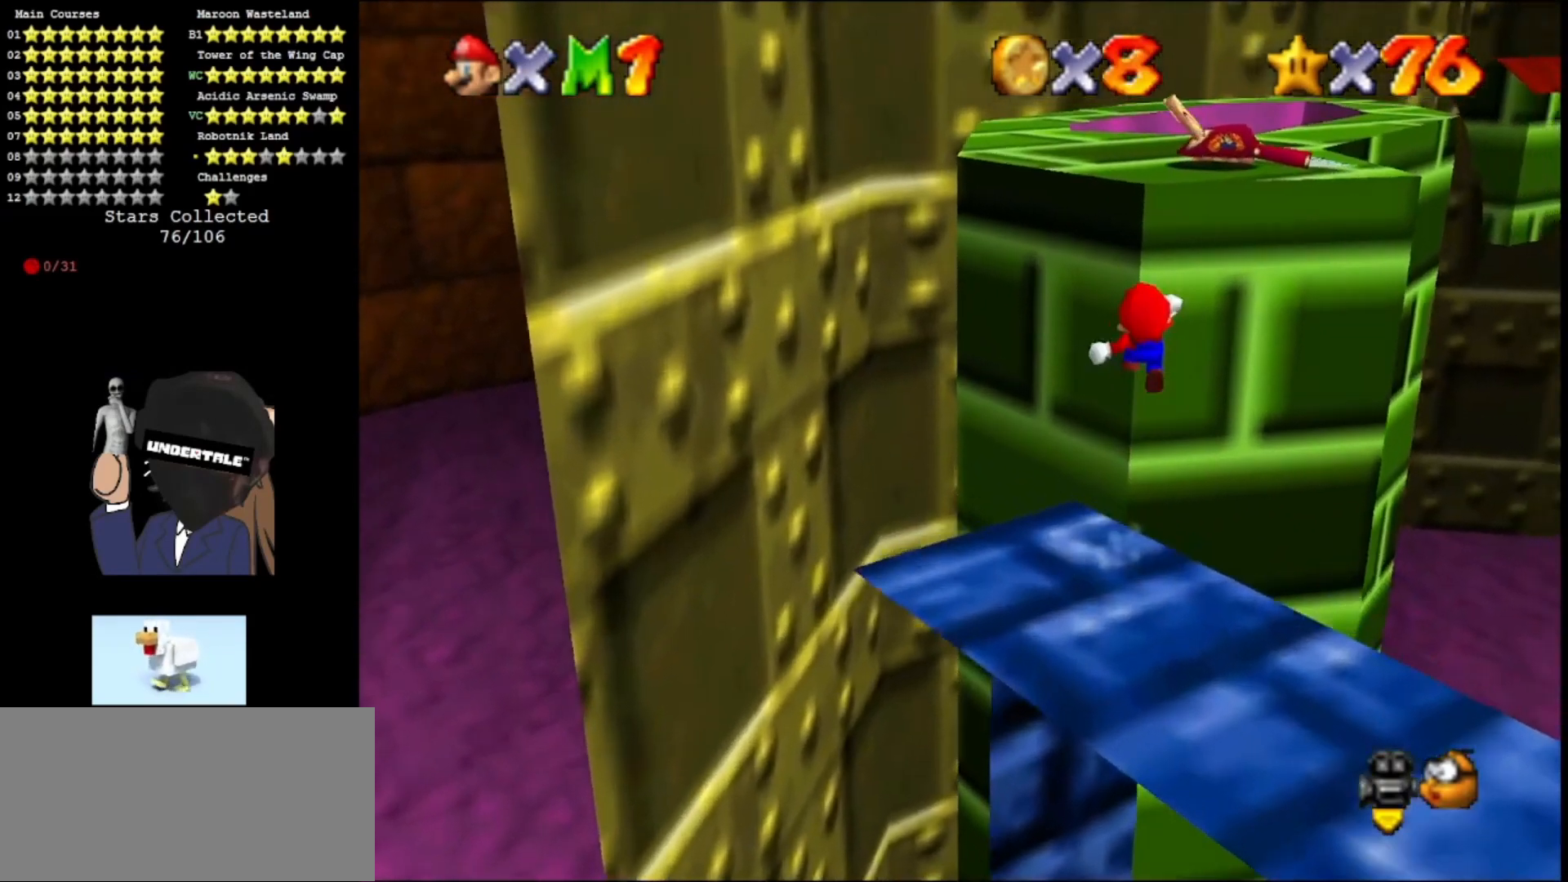
{"buttons": [], "left_stick": "up", "events": [[400, "left_stick", "up"], [433, "A", "up"]]}
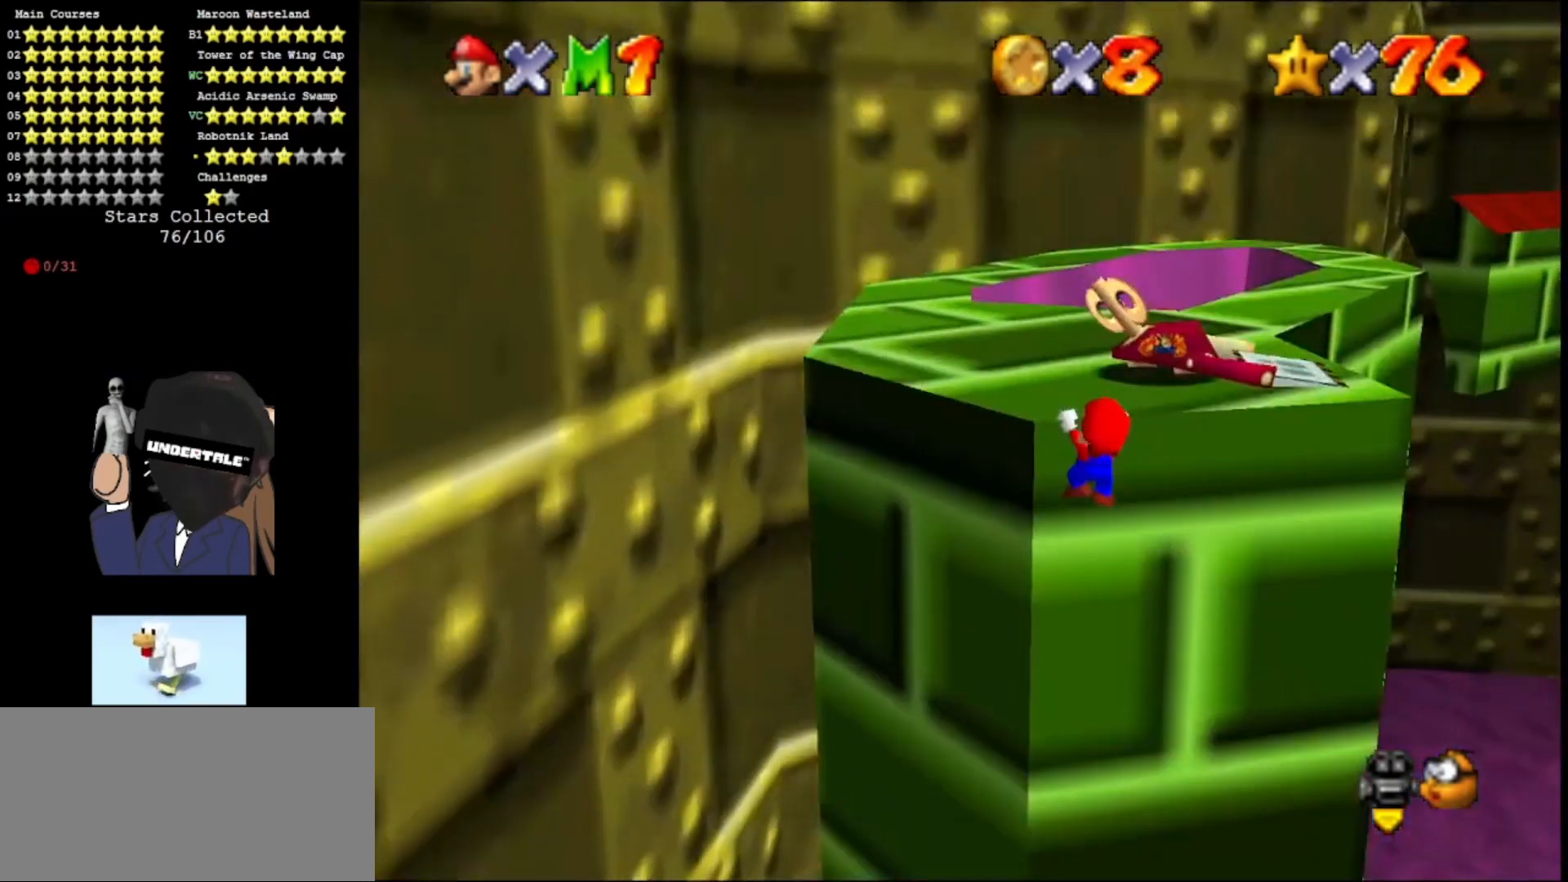
{"buttons": [], "left_stick": "up-left", "events": [[100, "left_stick", "up-left"], [133, "A", "down"], [133, "C_LEFT", "down"], [267, "C_LEFT", "up"], [300, "A", "up"]]}
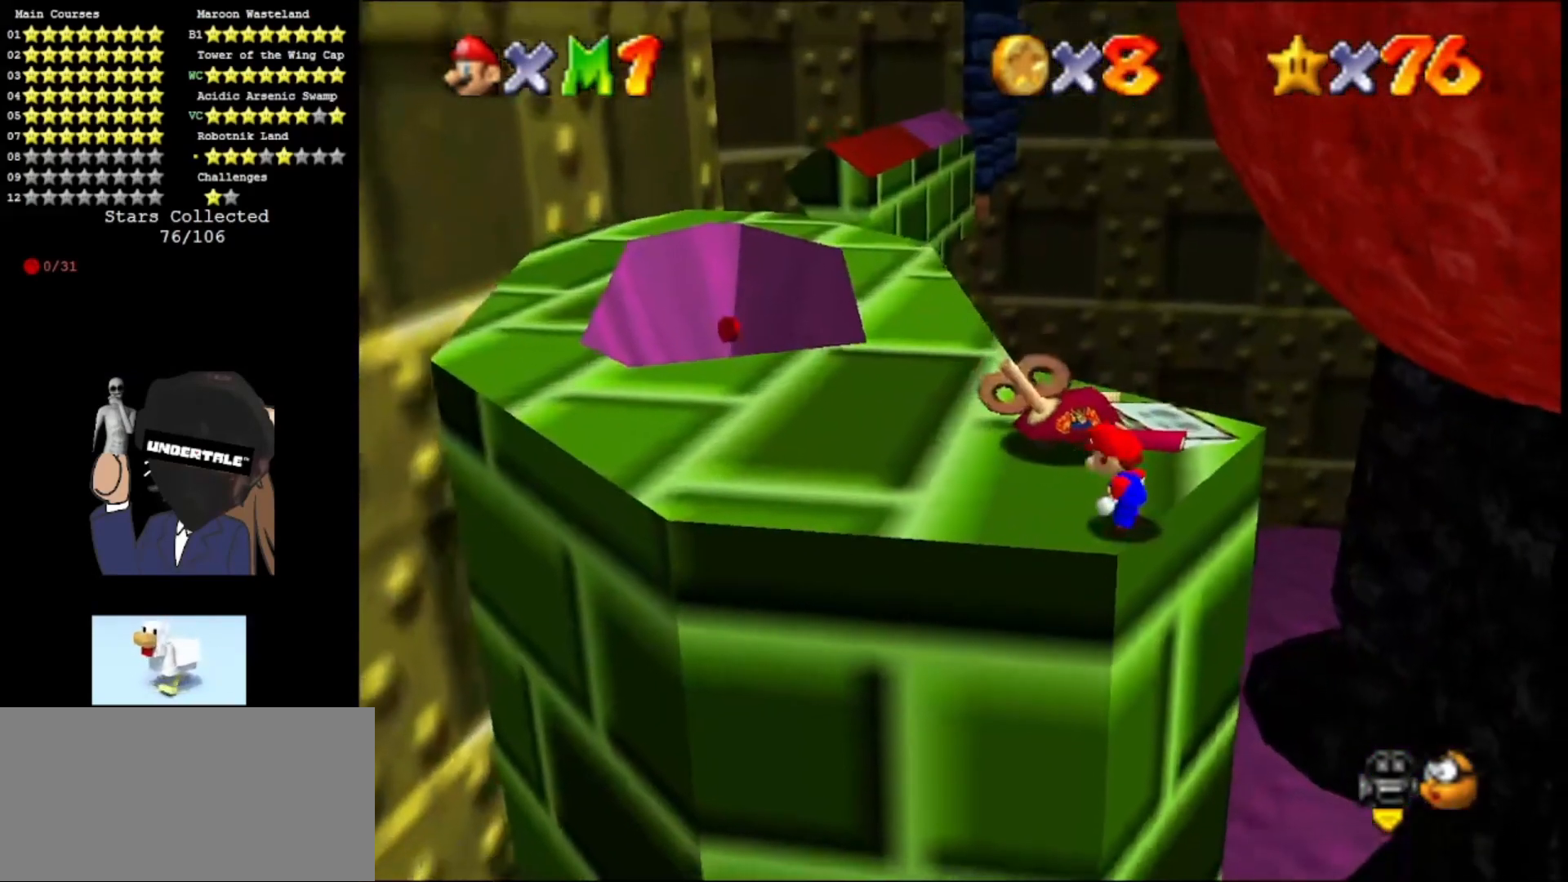
{"buttons": [], "left_stick": "up-left", "events": []}
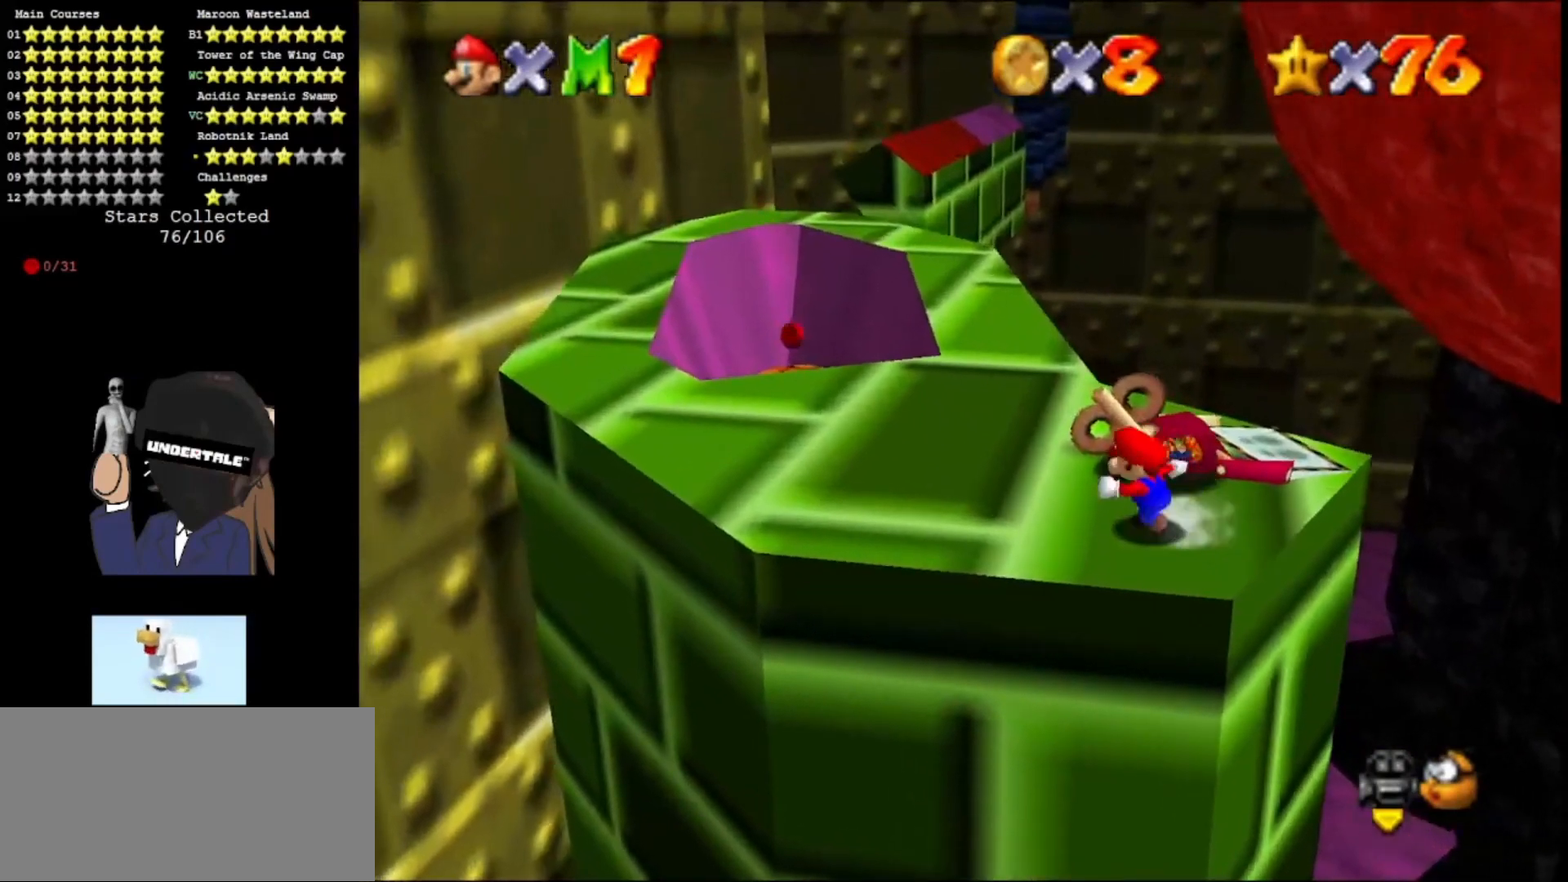
{"buttons": [], "left_stick": "up-left", "events": [[67, "left_stick", "left"], [233, "C_RIGHT", "down"], [233, "left_stick", "up-left"], [333, "C_RIGHT", "up"]]}
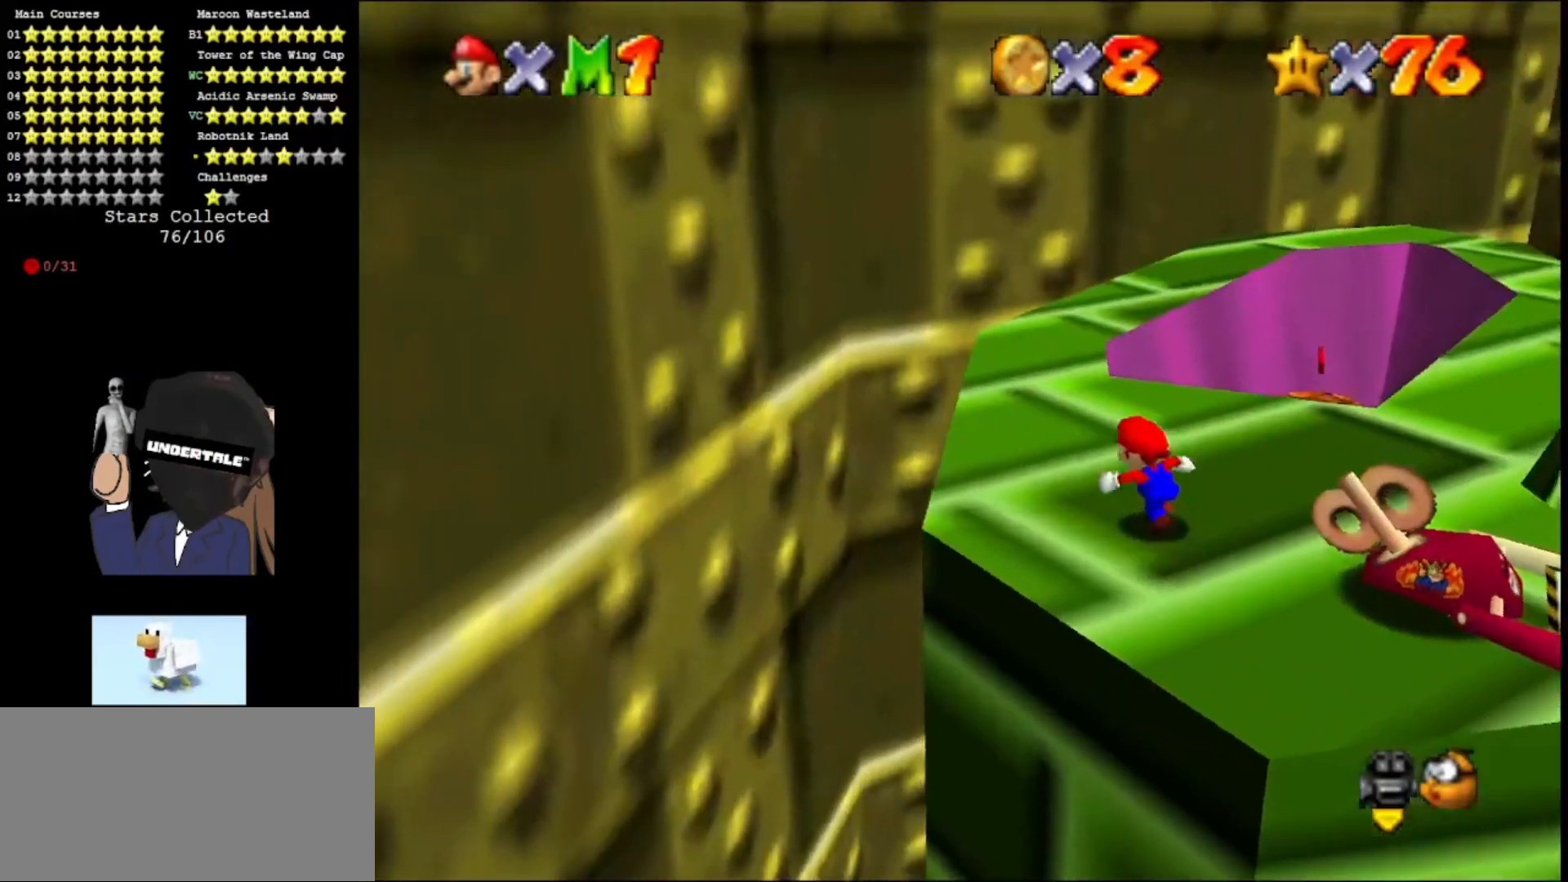
{"buttons": ["A", "Z"], "left_stick": "up", "events": [[100, "left_stick", "up"], [267, "Z", "down"], [300, "A", "down"]]}
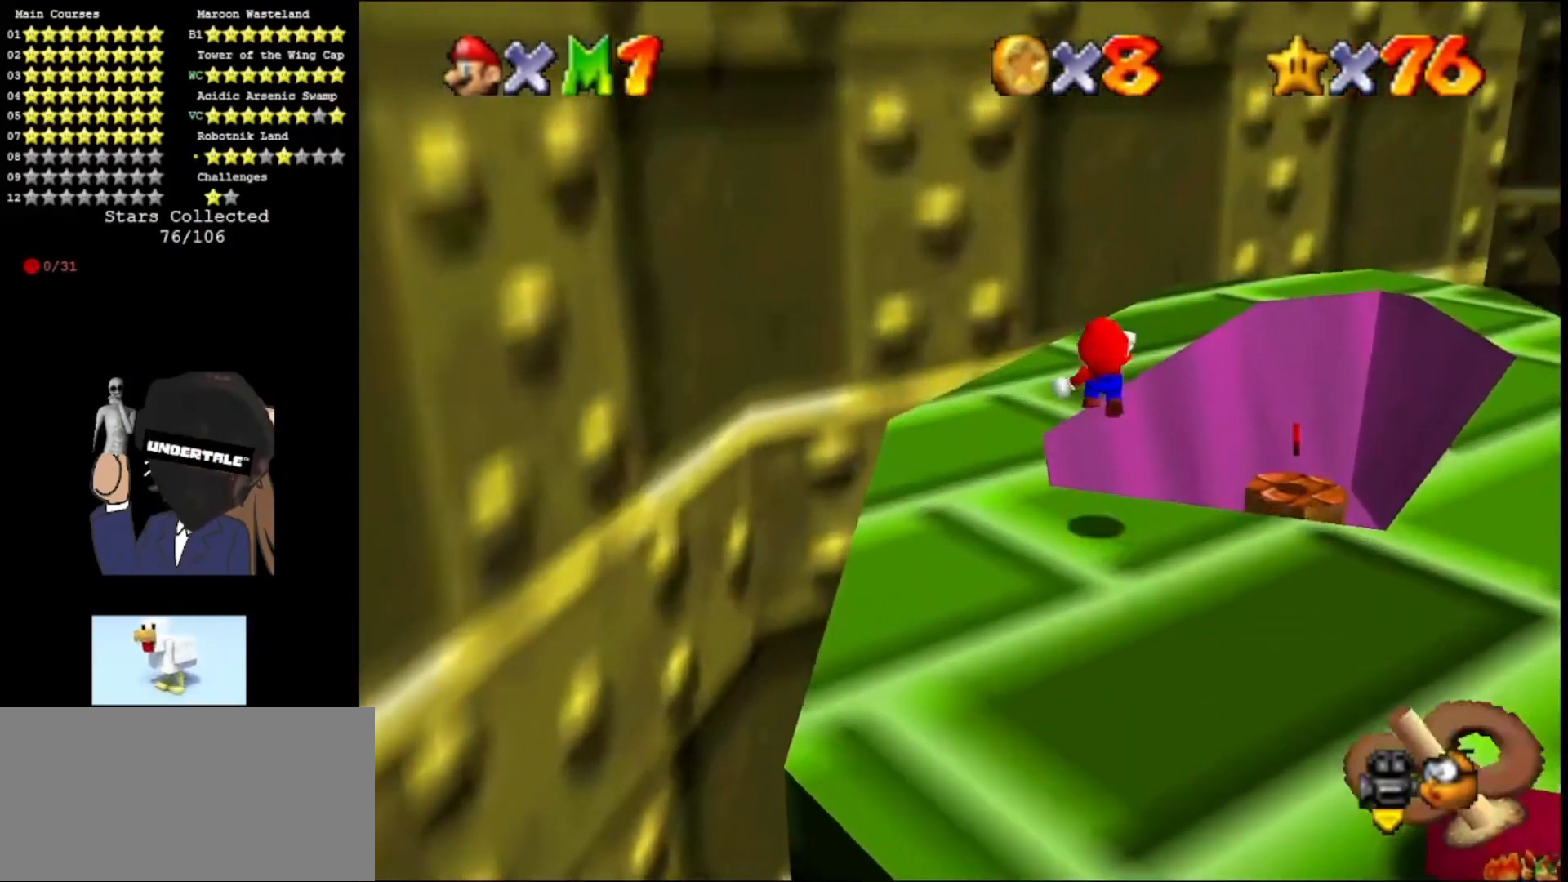
{"buttons": ["C_LEFT"], "left_stick": "down", "events": [[67, "Z", "up"], [133, "A", "up"], [200, "left_stick", "center"], [300, "left_stick", "down"], [500, "C_LEFT", "down"]]}
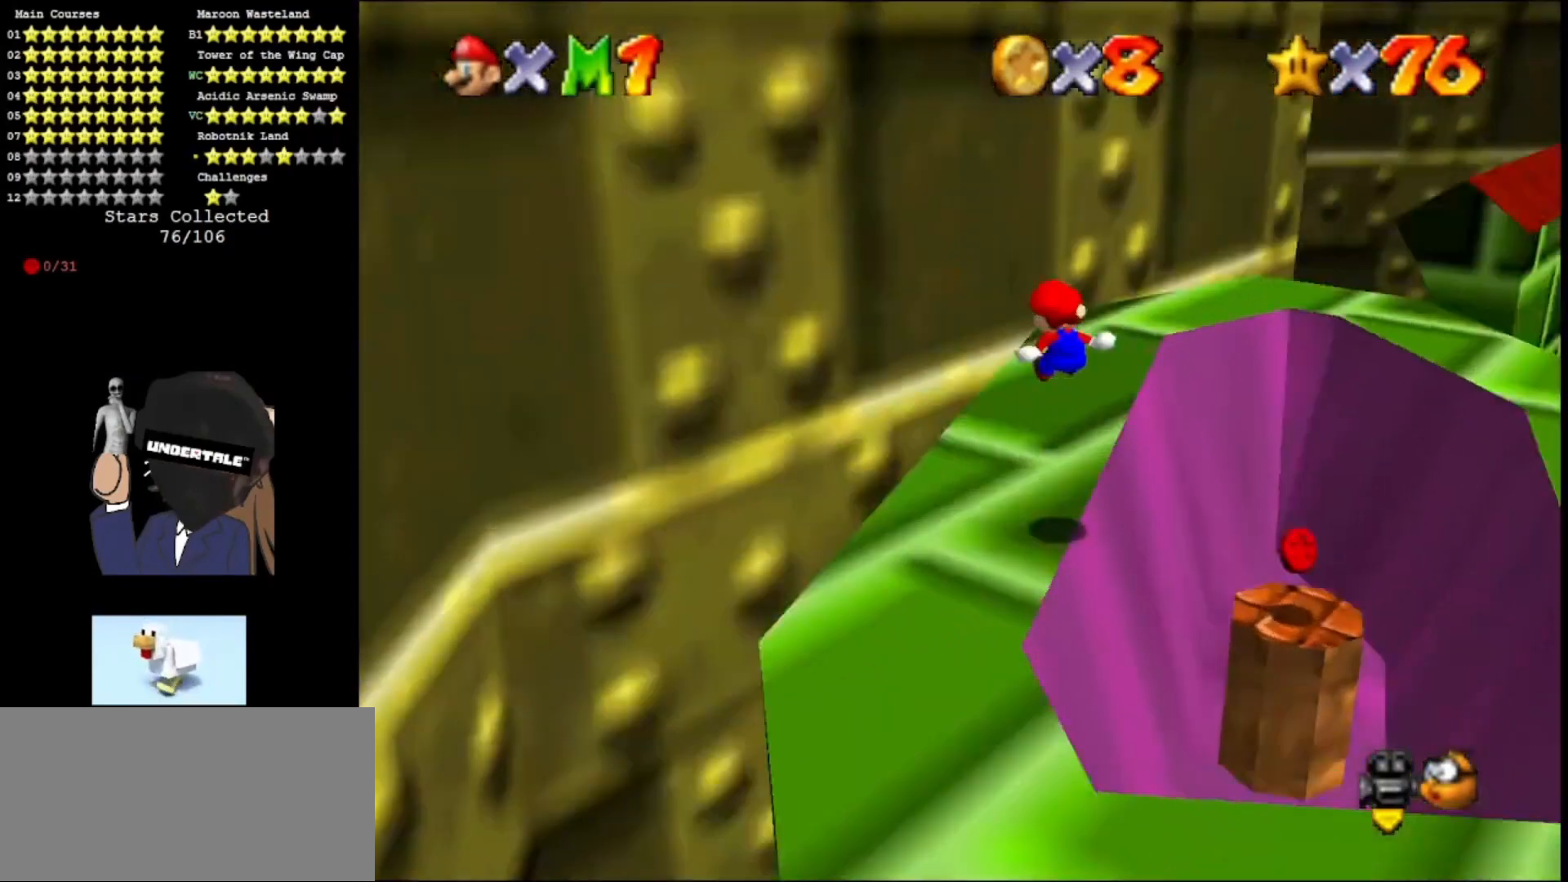
{"buttons": [], "left_stick": "center", "events": [[233, "left_stick", "center"], [300, "C_LEFT", "up"]]}
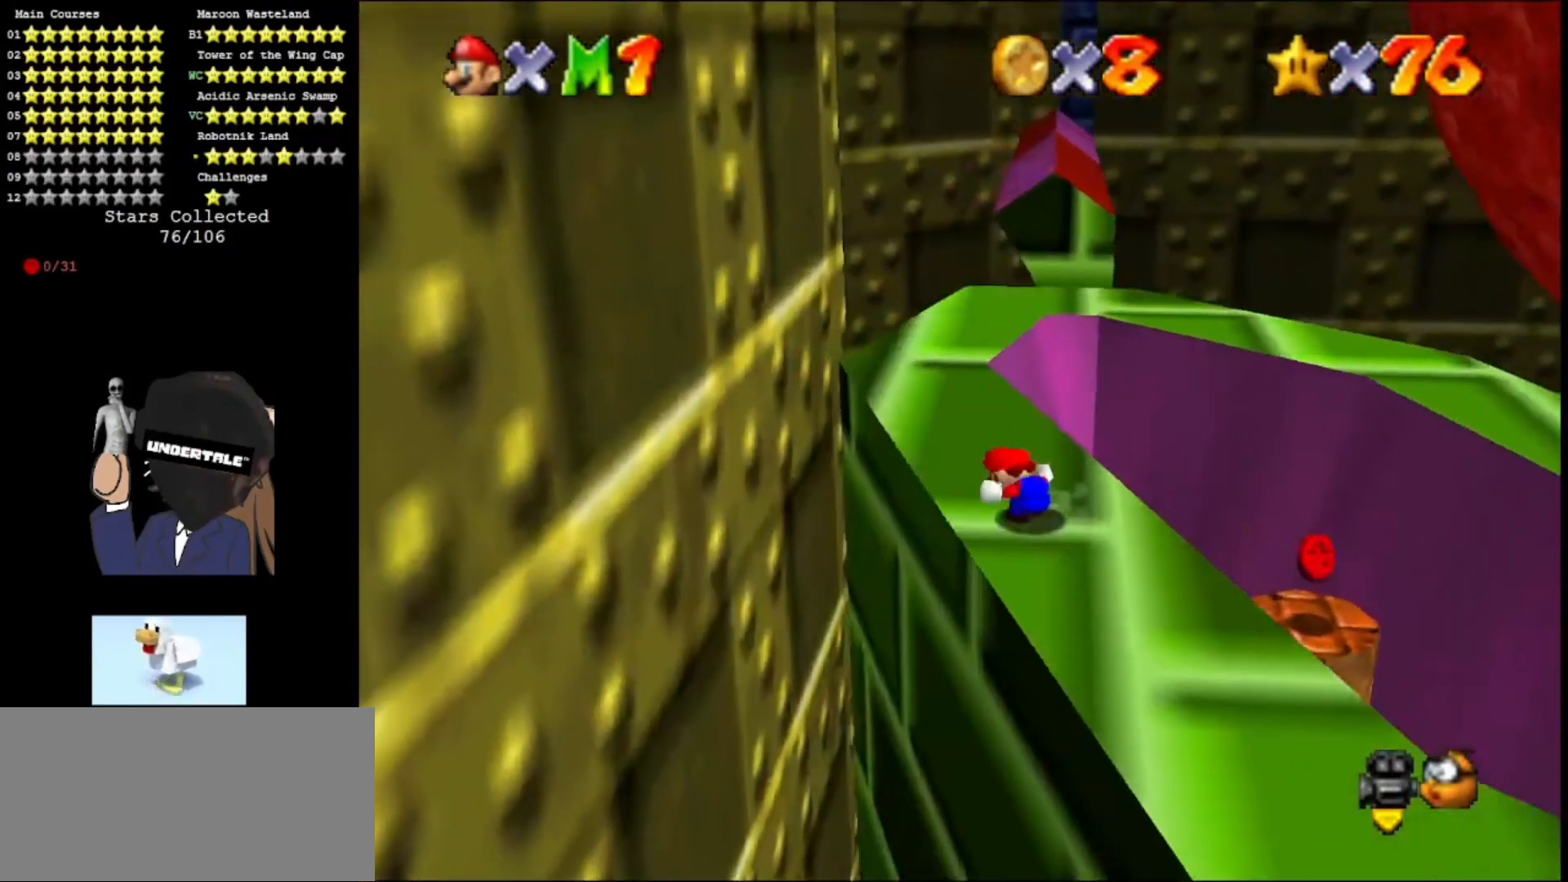
{"buttons": [], "left_stick": "up", "events": [[133, "left_stick", "up"]]}
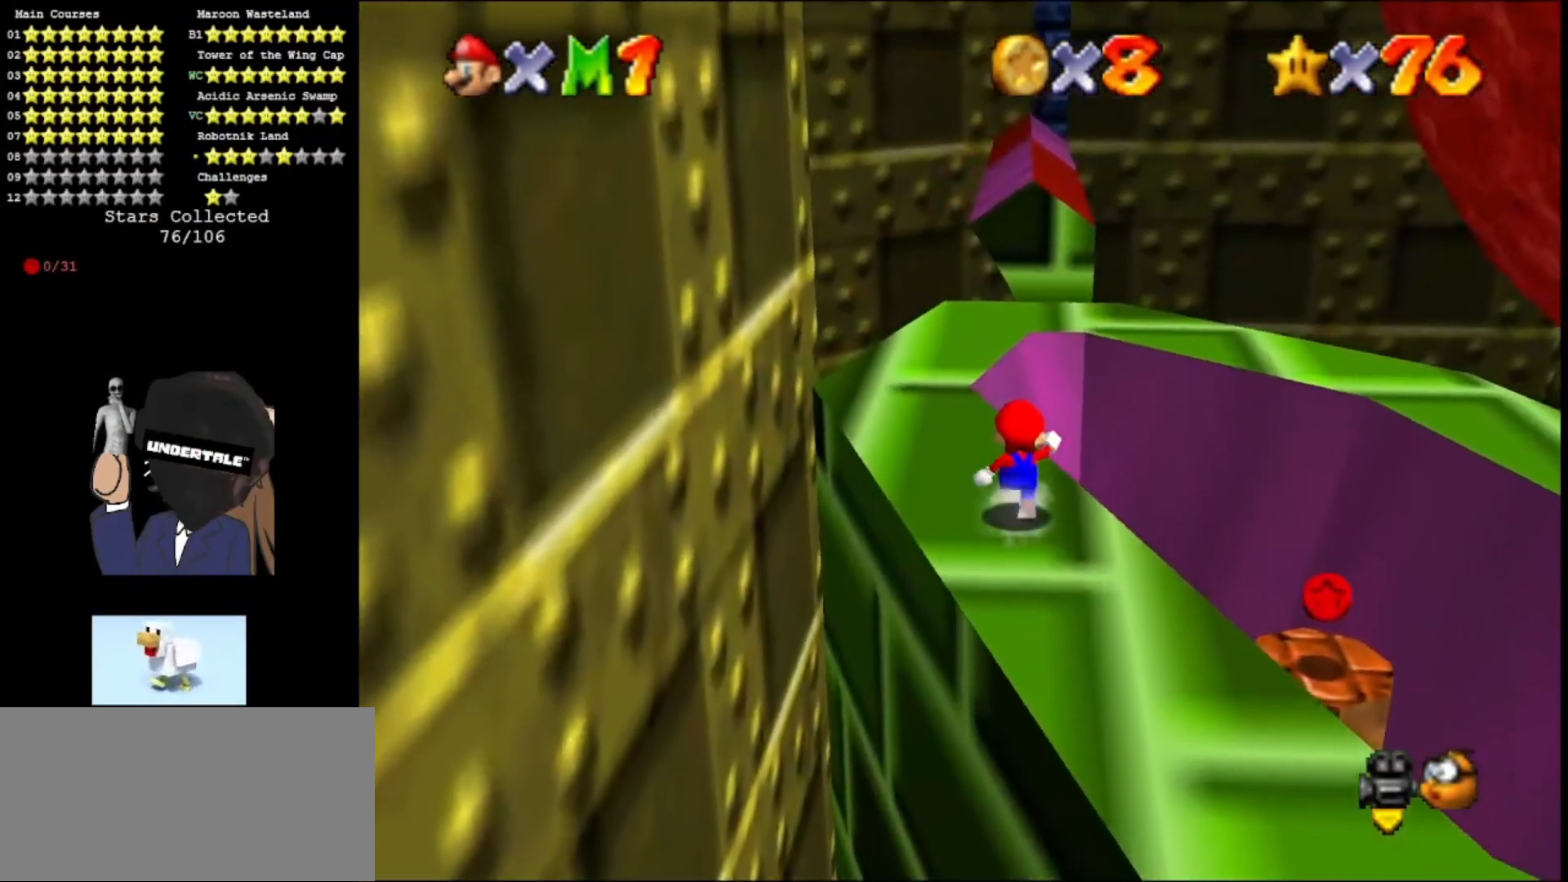
{"buttons": ["A", "Z"], "left_stick": "right", "events": [[167, "Z", "down"], [200, "A", "down"], [367, "A", "up"], [367, "left_stick", "right"], [467, "A", "down"]]}
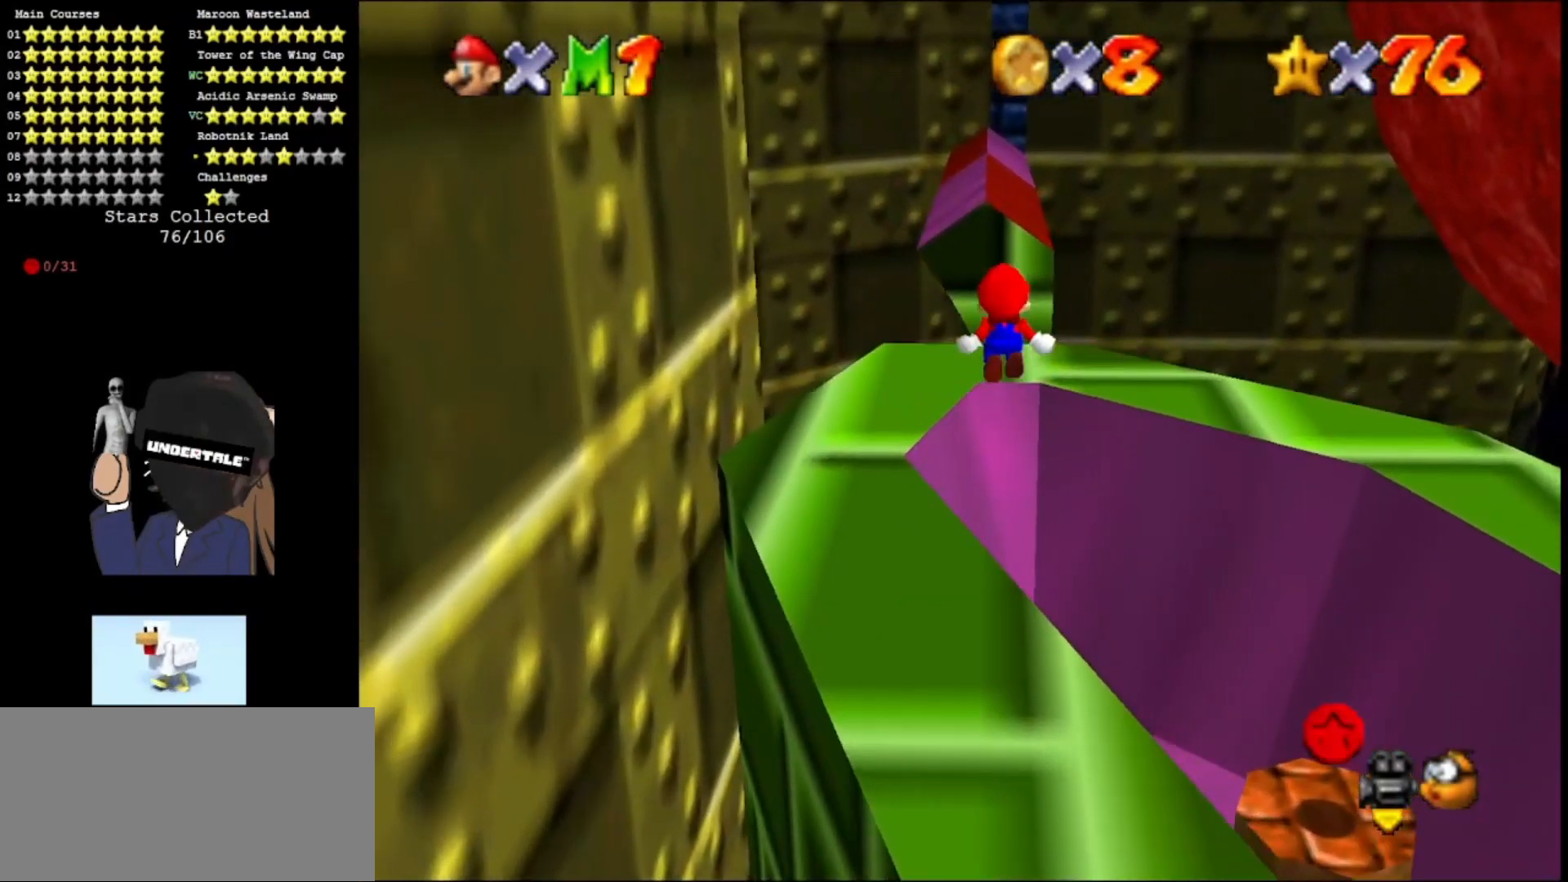
{"buttons": ["Z"], "left_stick": "up", "events": [[100, "A", "up"], [100, "left_stick", "center"], [133, "A", "down"], [200, "left_stick", "up"], [233, "A", "up"], [300, "A", "down"], [433, "A", "up"]]}
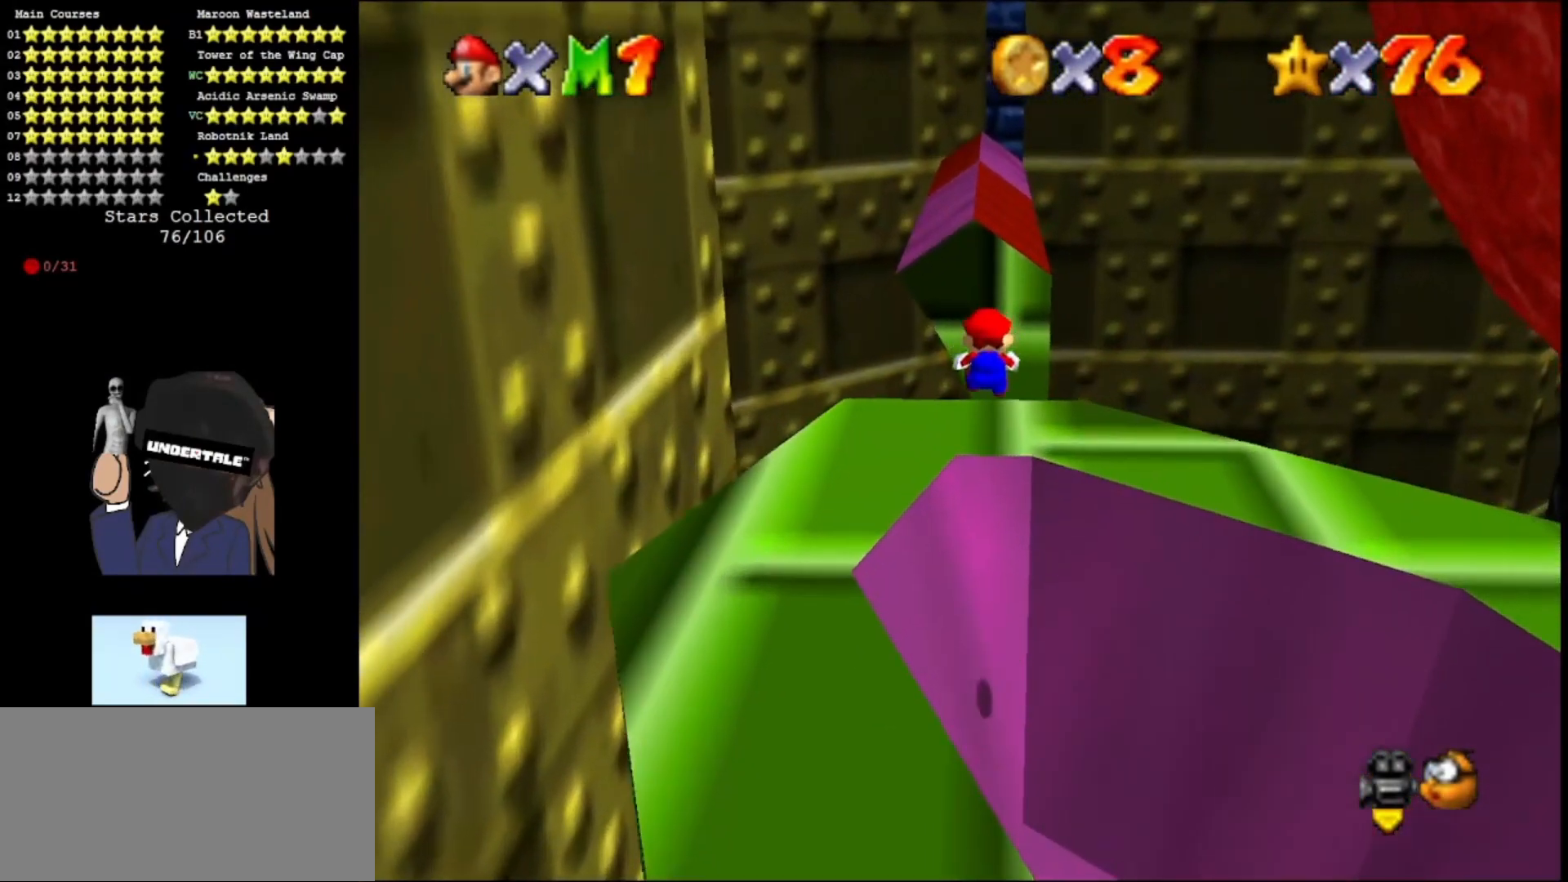
{"buttons": ["A", "Z"], "left_stick": "up", "events": [[333, "A", "down"]]}
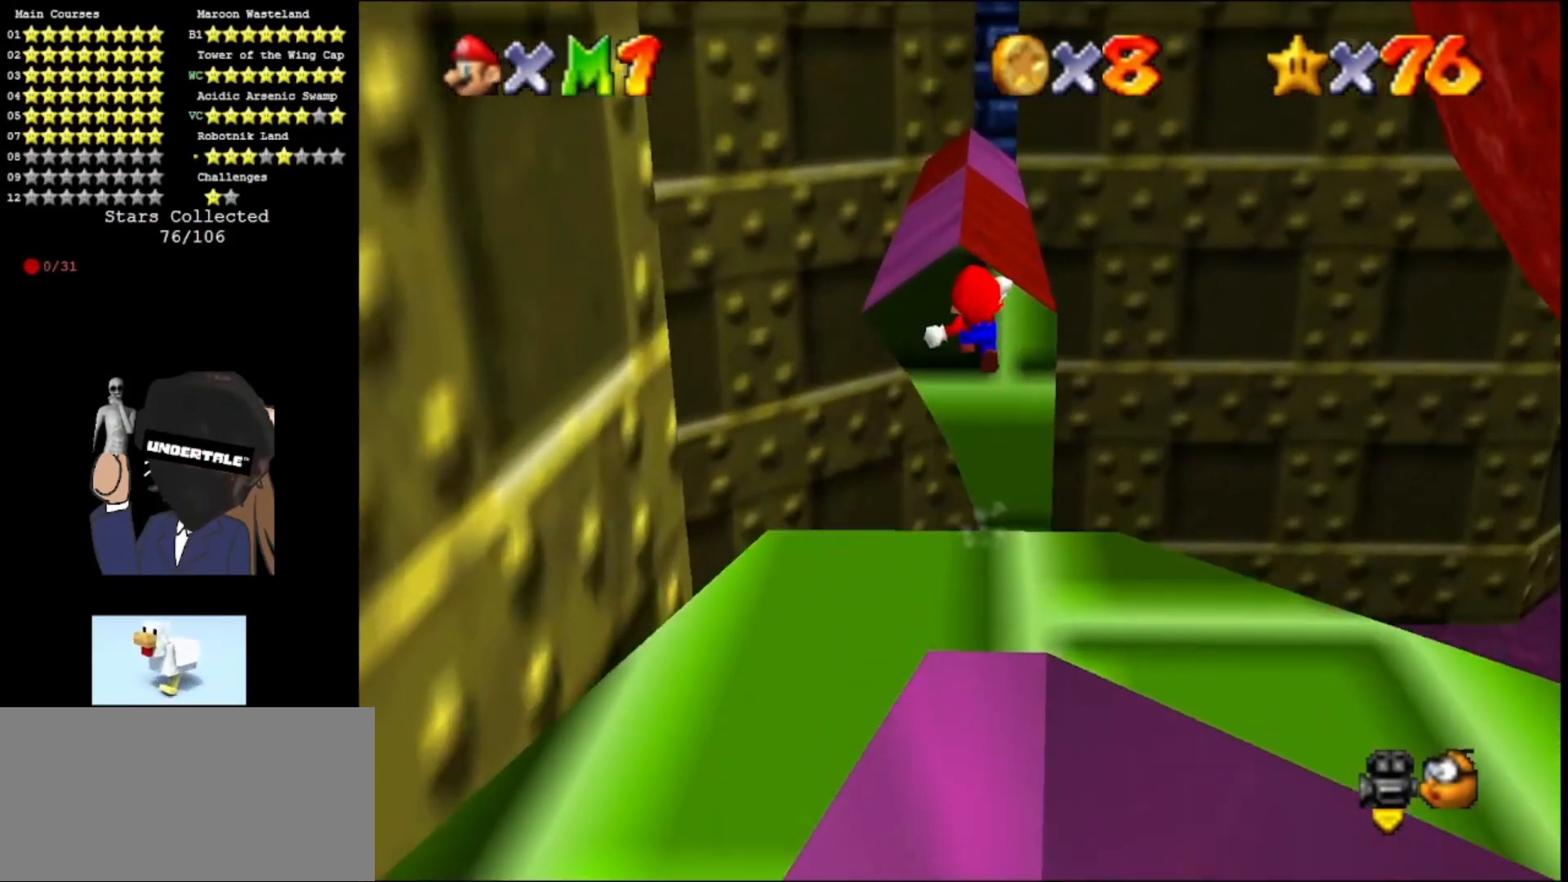
{"buttons": ["A", "Z"], "left_stick": "up", "events": []}
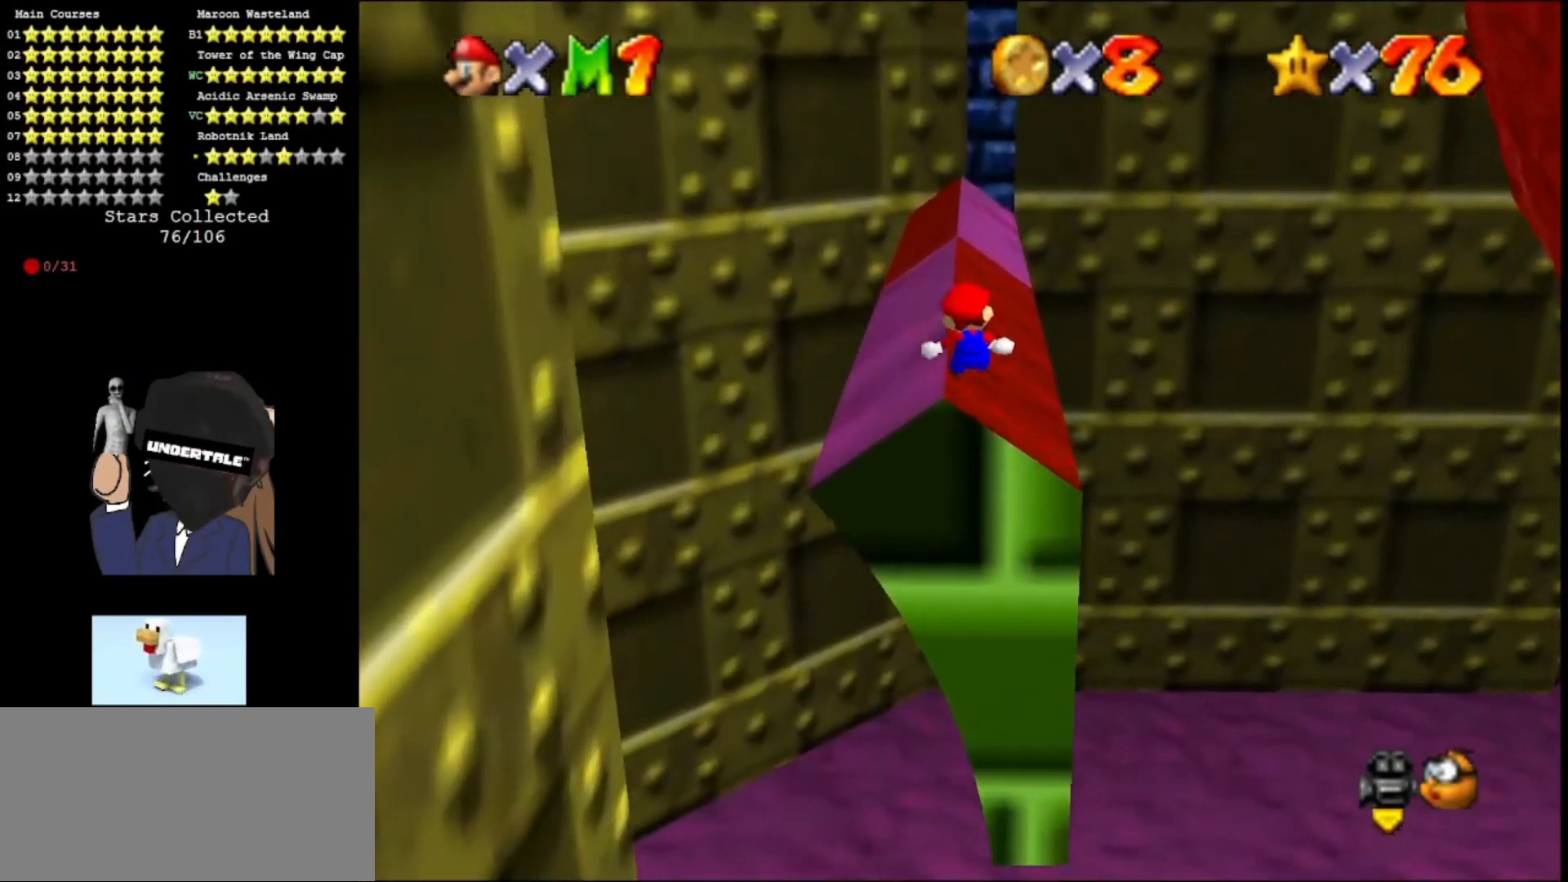
{"buttons": ["A"], "left_stick": "up", "events": [[433, "Z", "up"]]}
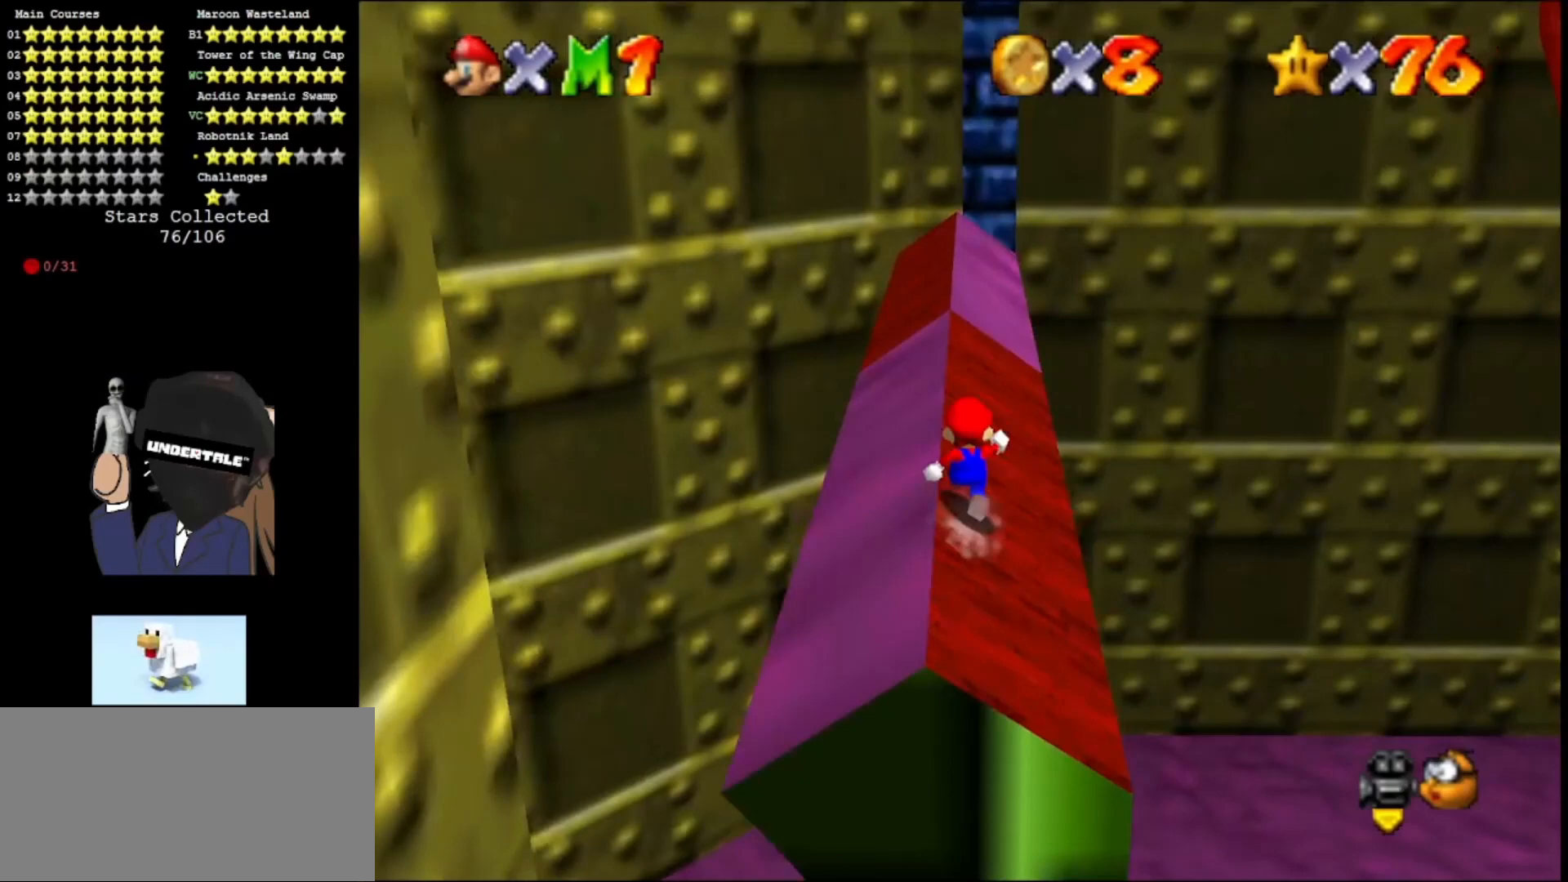
{"buttons": ["A"], "left_stick": "up", "events": [[167, "B", "down"], [300, "B", "up"]]}
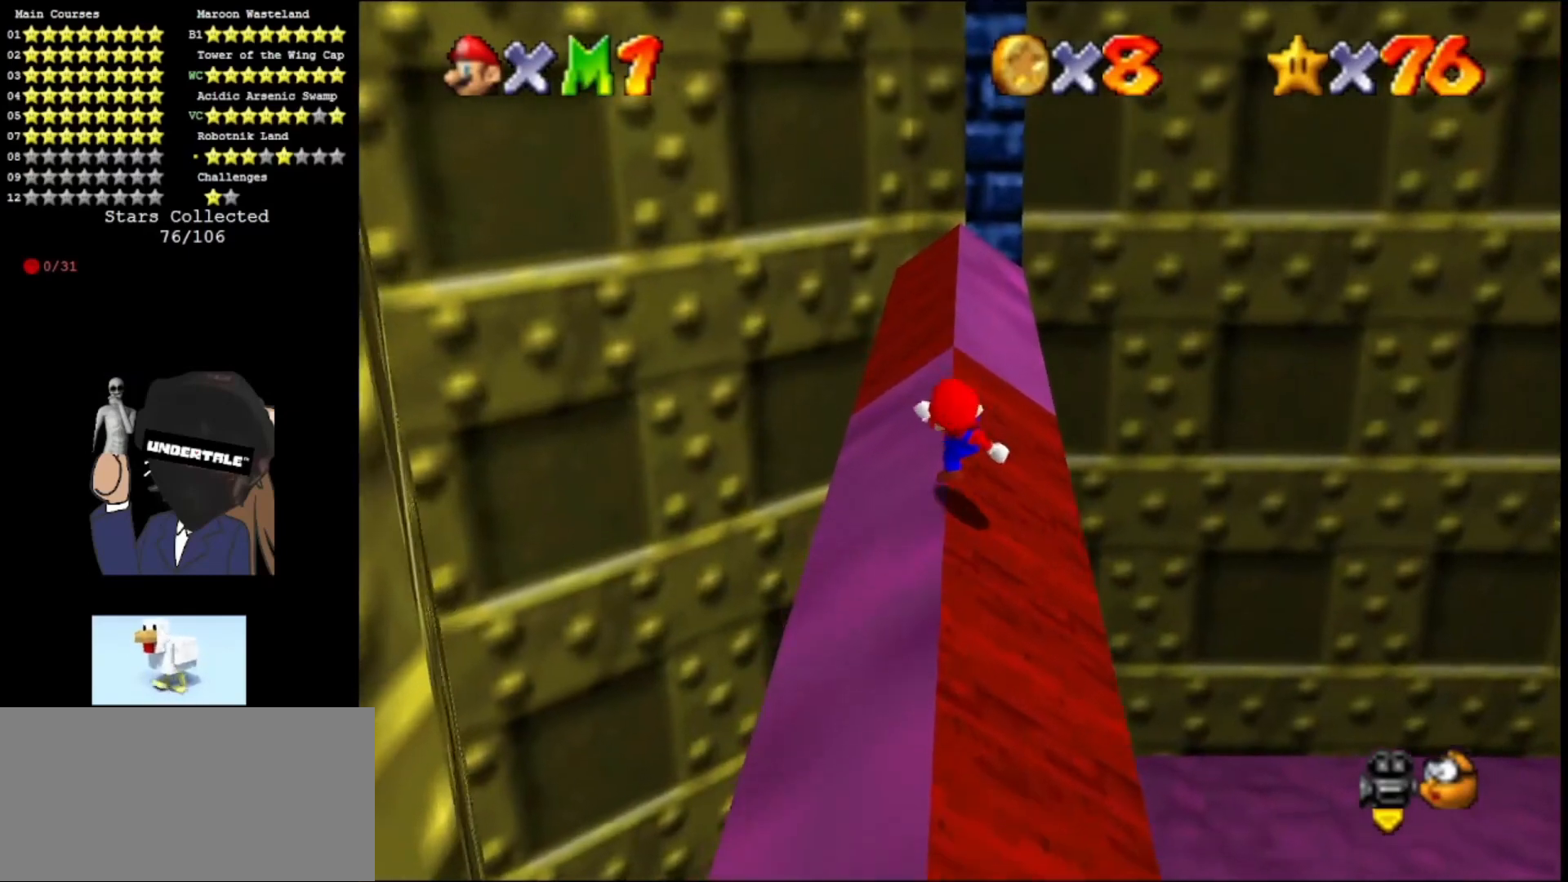
{"buttons": ["A"], "left_stick": "up", "events": [[167, "B", "down"], [233, "B", "up"]]}
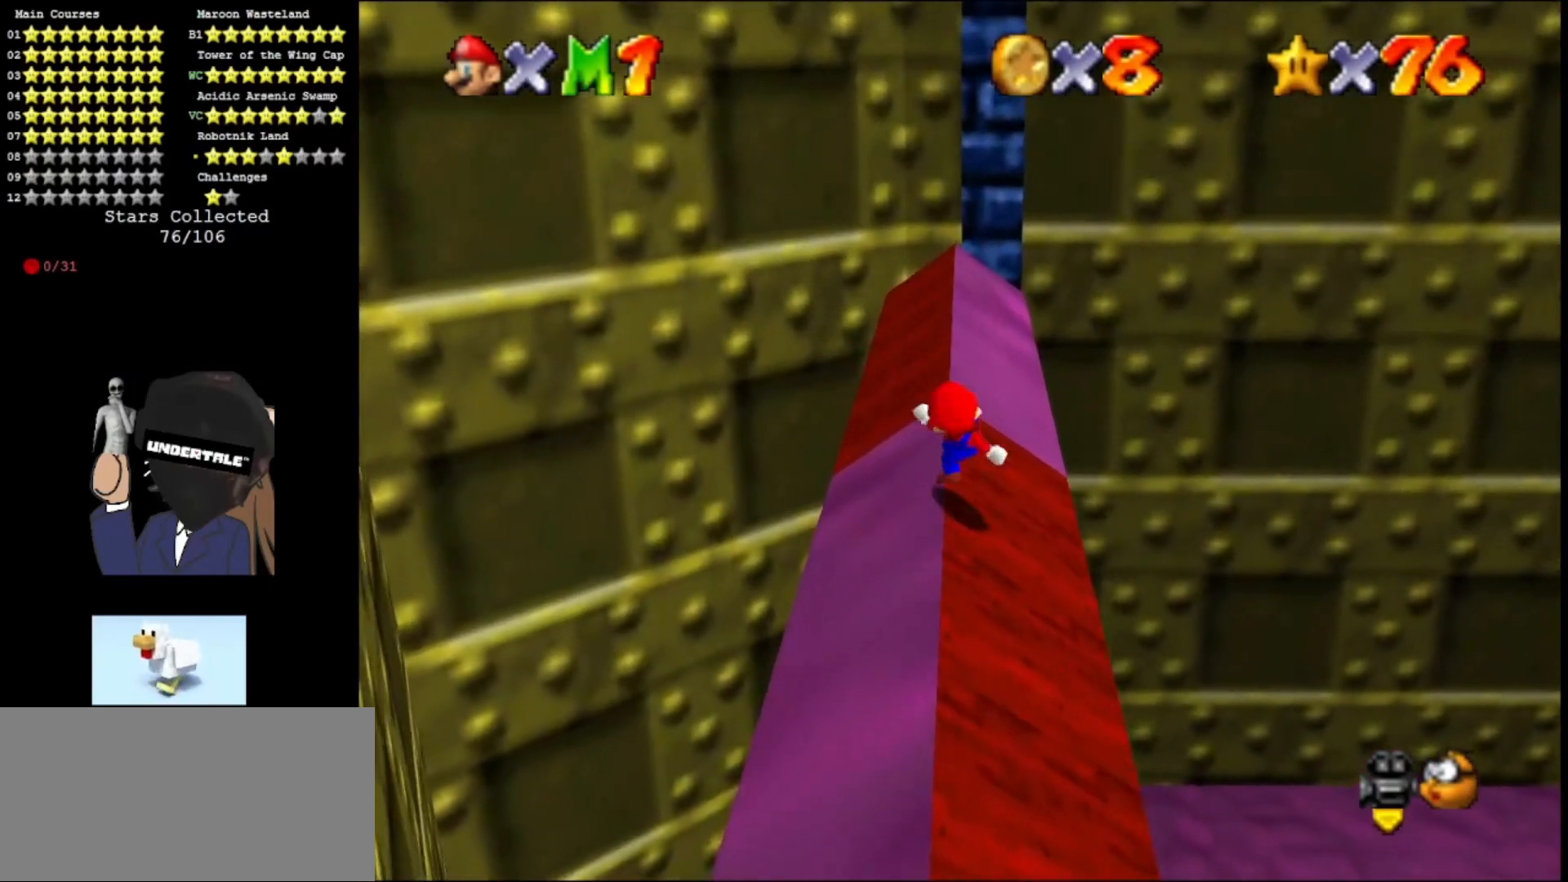
{"buttons": ["A"], "left_stick": "up", "events": [[167, "B", "down"], [233, "B", "up"]]}
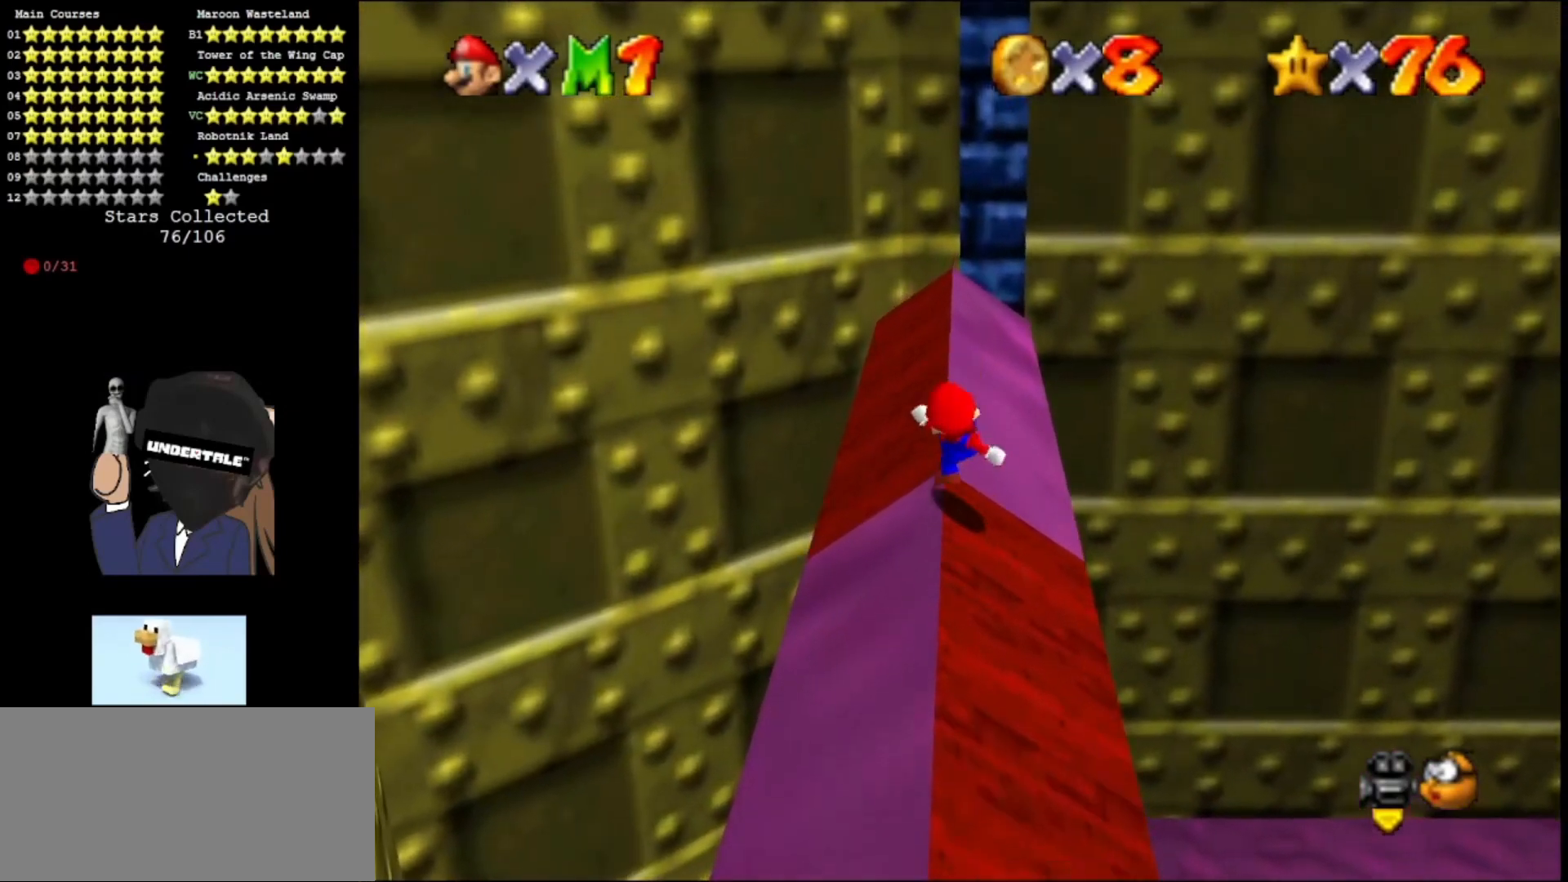
{"buttons": ["A"], "left_stick": "up", "events": [[167, "B", "down"], [200, "left_stick", "up-left"], [267, "B", "up"], [467, "left_stick", "up"]]}